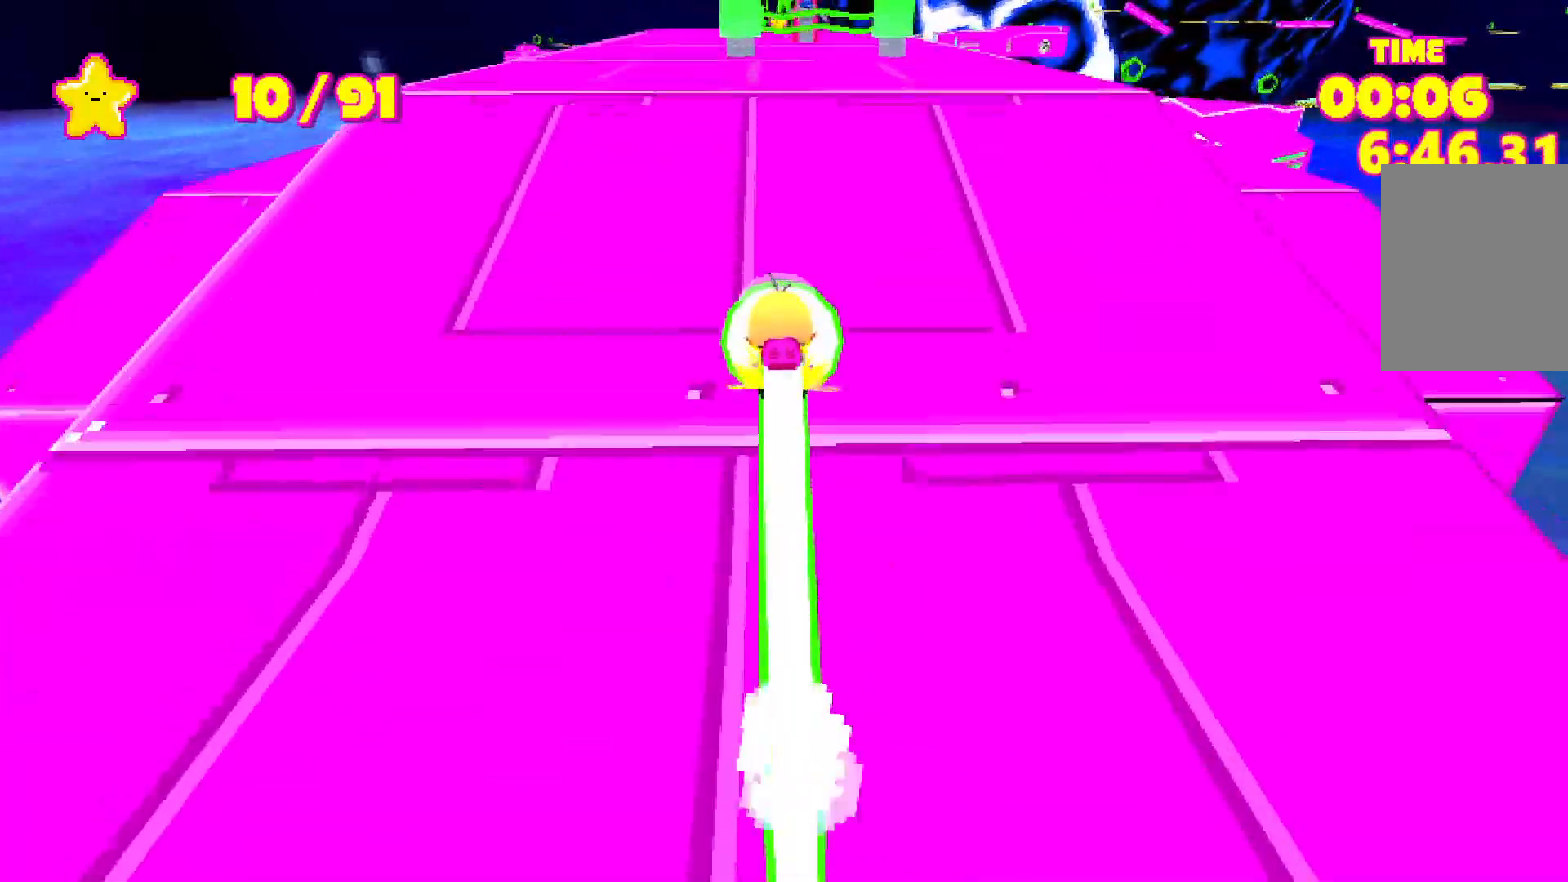
Gameplay with keyboard; each line is a JSON object with the keys held at the frame after it. "events" lists presses ("down") and releases ("up") of "a", "d", "e", "escape", "s", "shift", "space" and "w" between this image and that frame as [ms after this image, input, new state], when the widget could be followed in between. No other keys are recorded. Mouse input is not recorded.
{"keys": ["shift", "w"], "events": []}
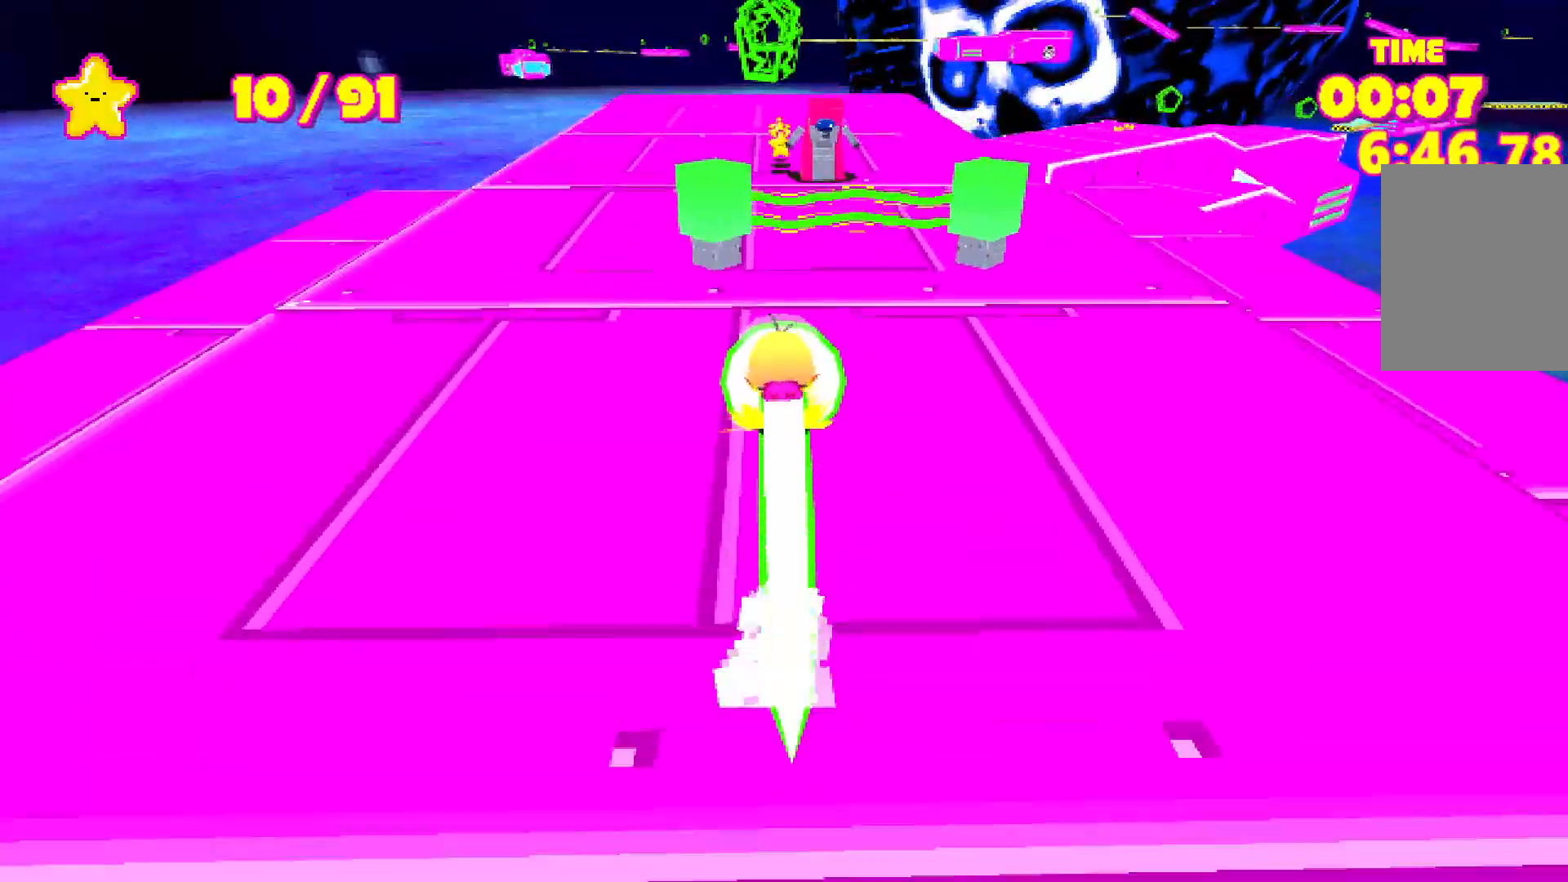
{"keys": ["shift", "w"], "events": []}
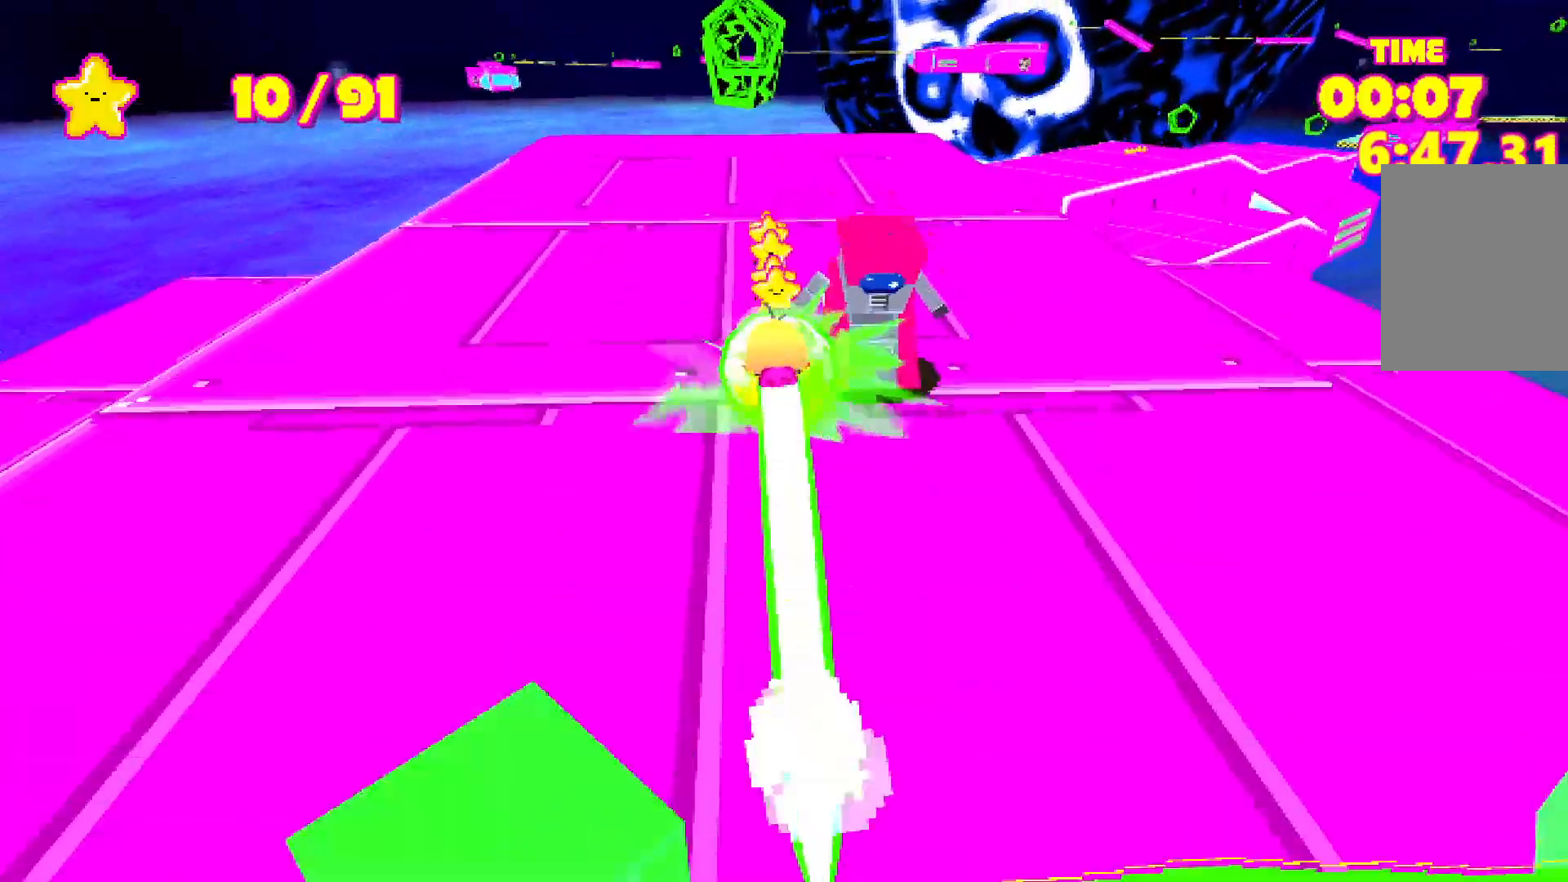
{"keys": ["shift", "w"], "events": []}
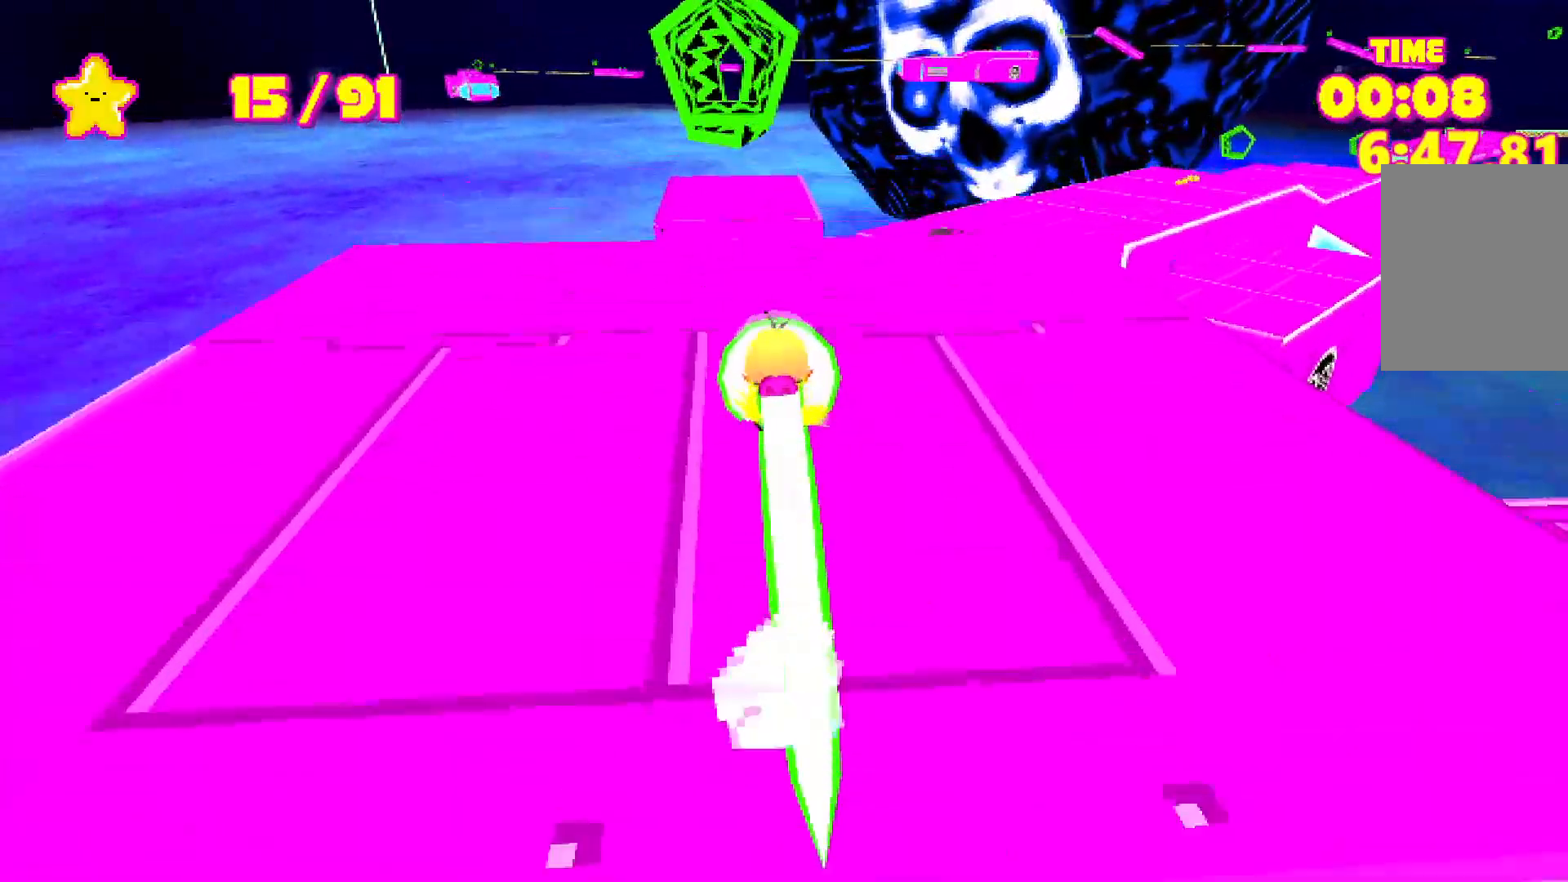
{"keys": ["shift", "space", "w"], "events": [[350, "space", "down"]]}
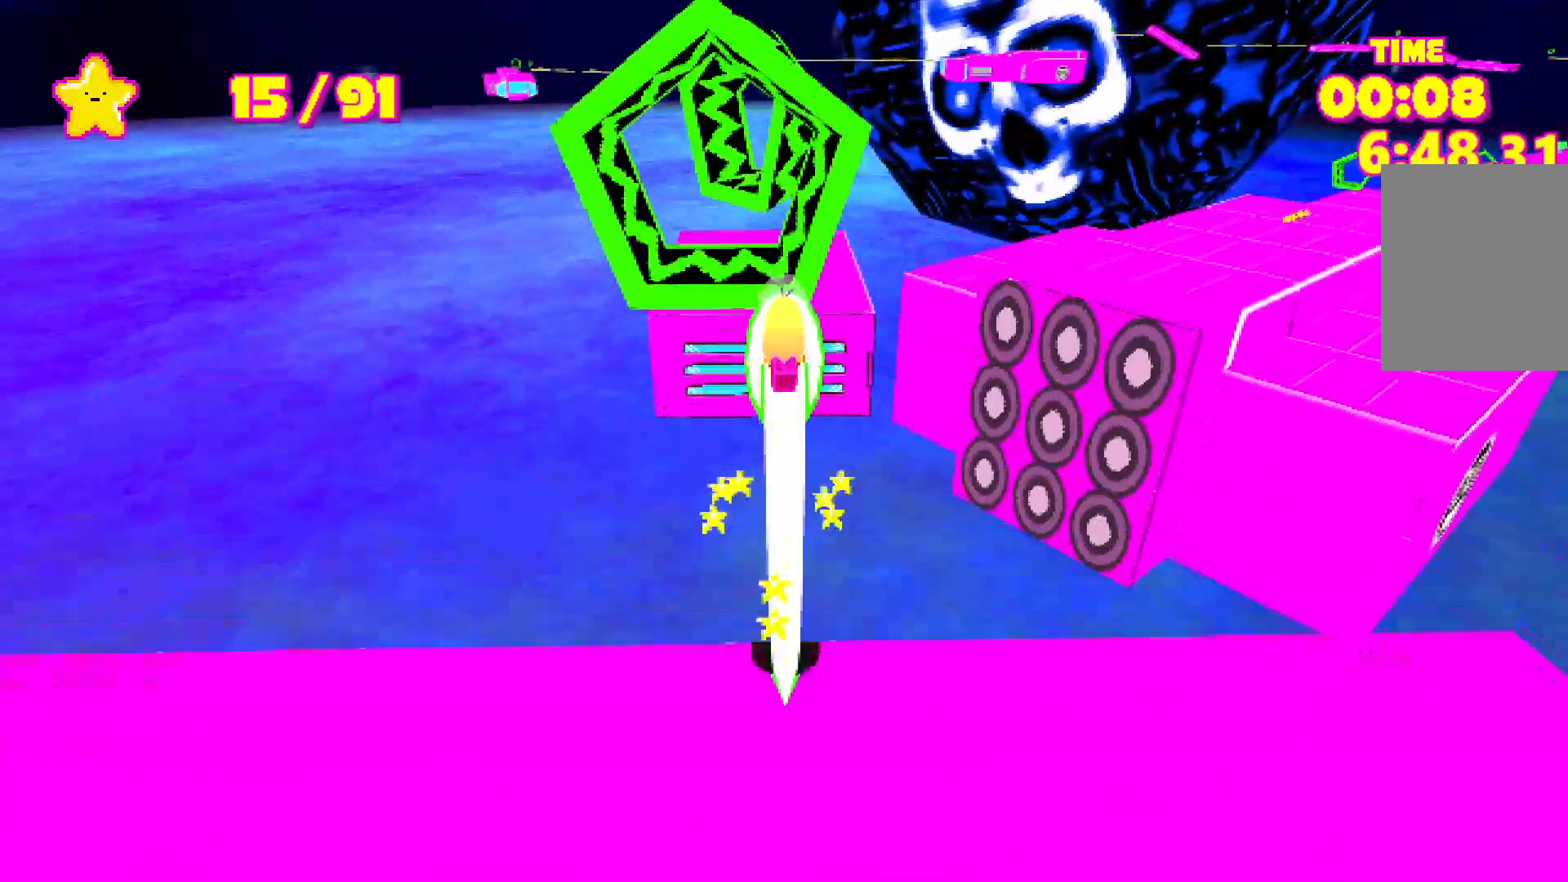
{"keys": ["shift", "space", "w"], "events": []}
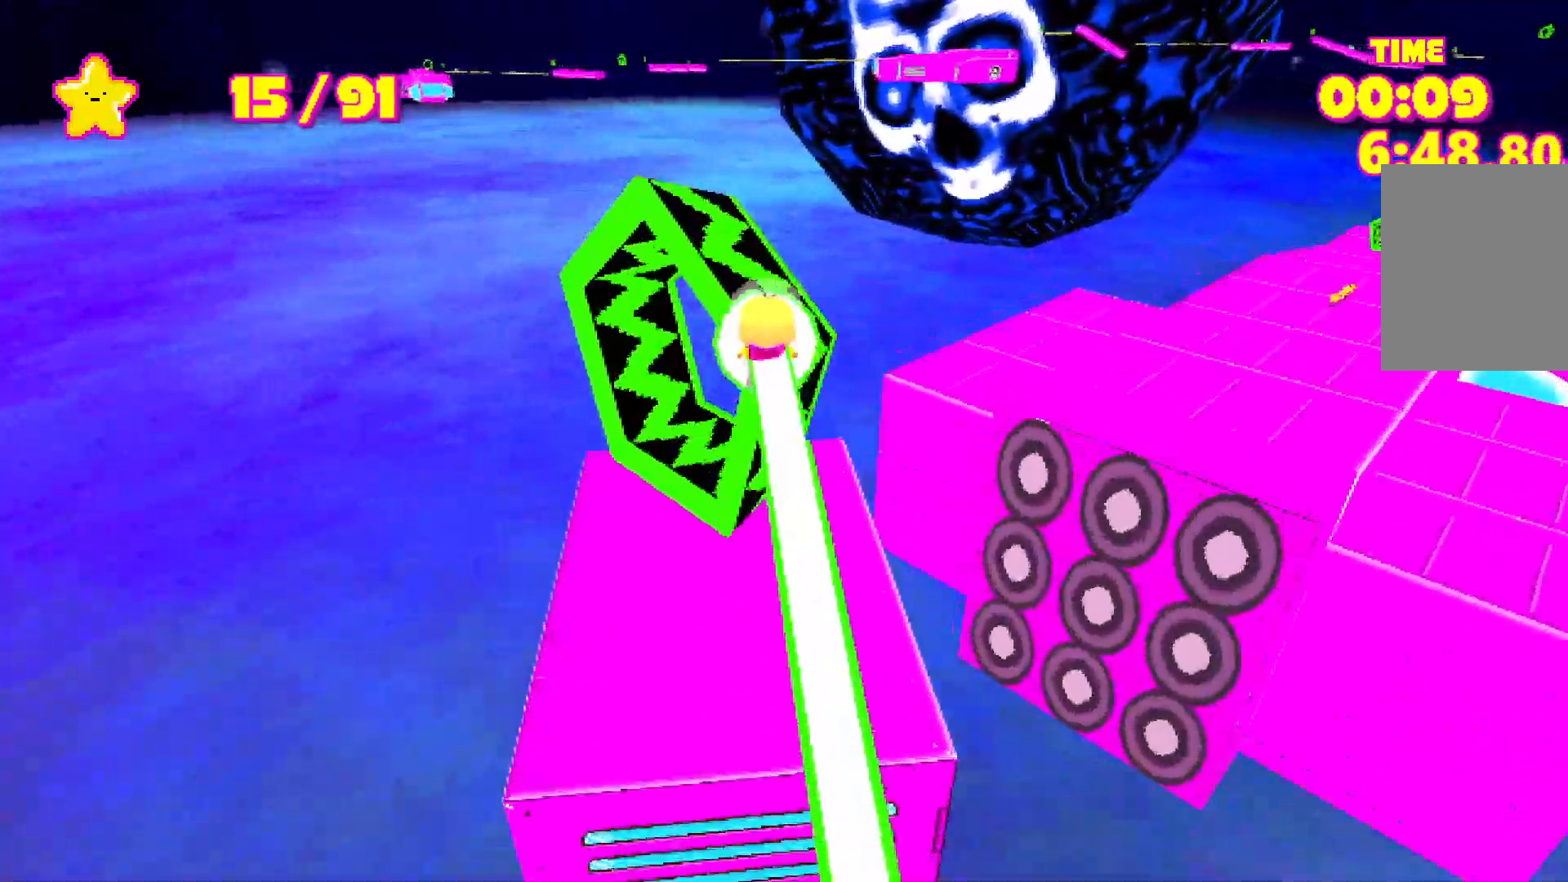
{"keys": ["shift", "space", "w"], "events": [[67, "d", "down"], [333, "d", "up"]]}
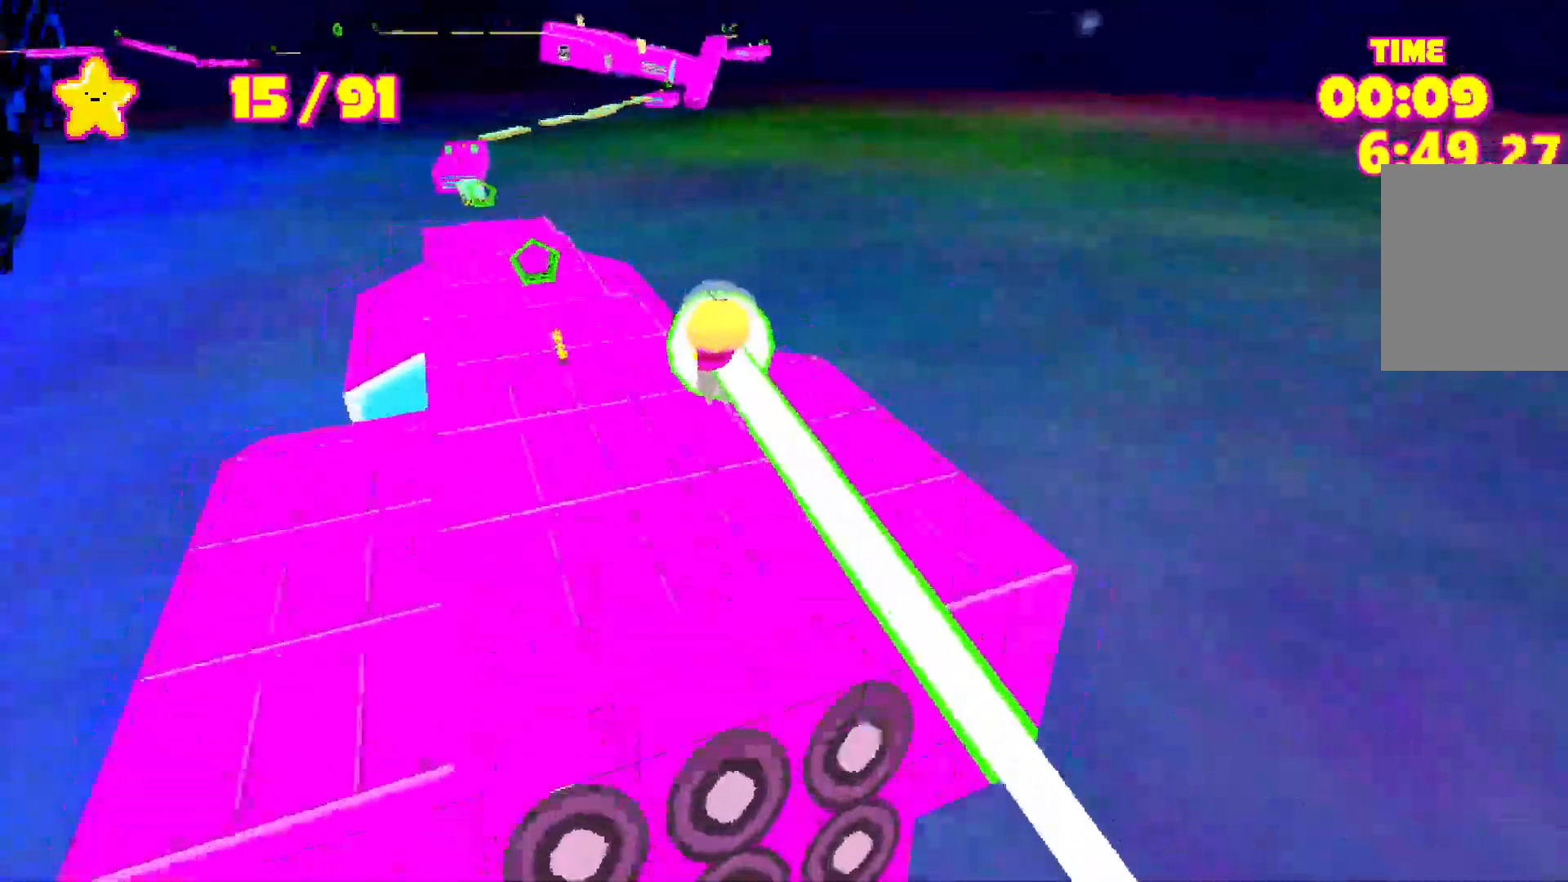
{"keys": ["shift", "space", "w"], "events": []}
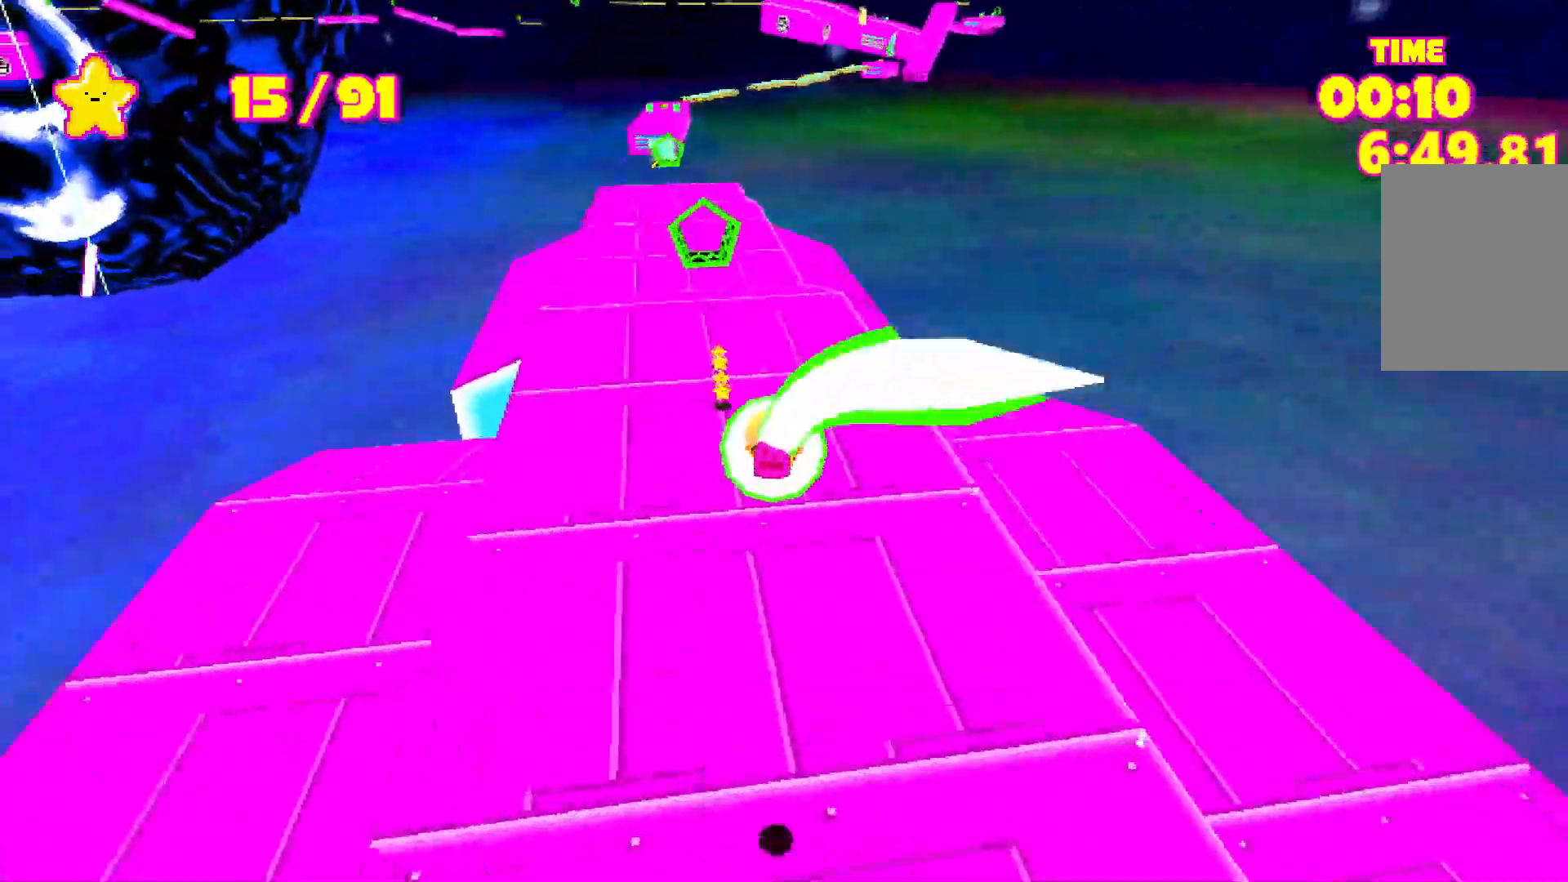
{"keys": ["shift", "space", "w"], "events": []}
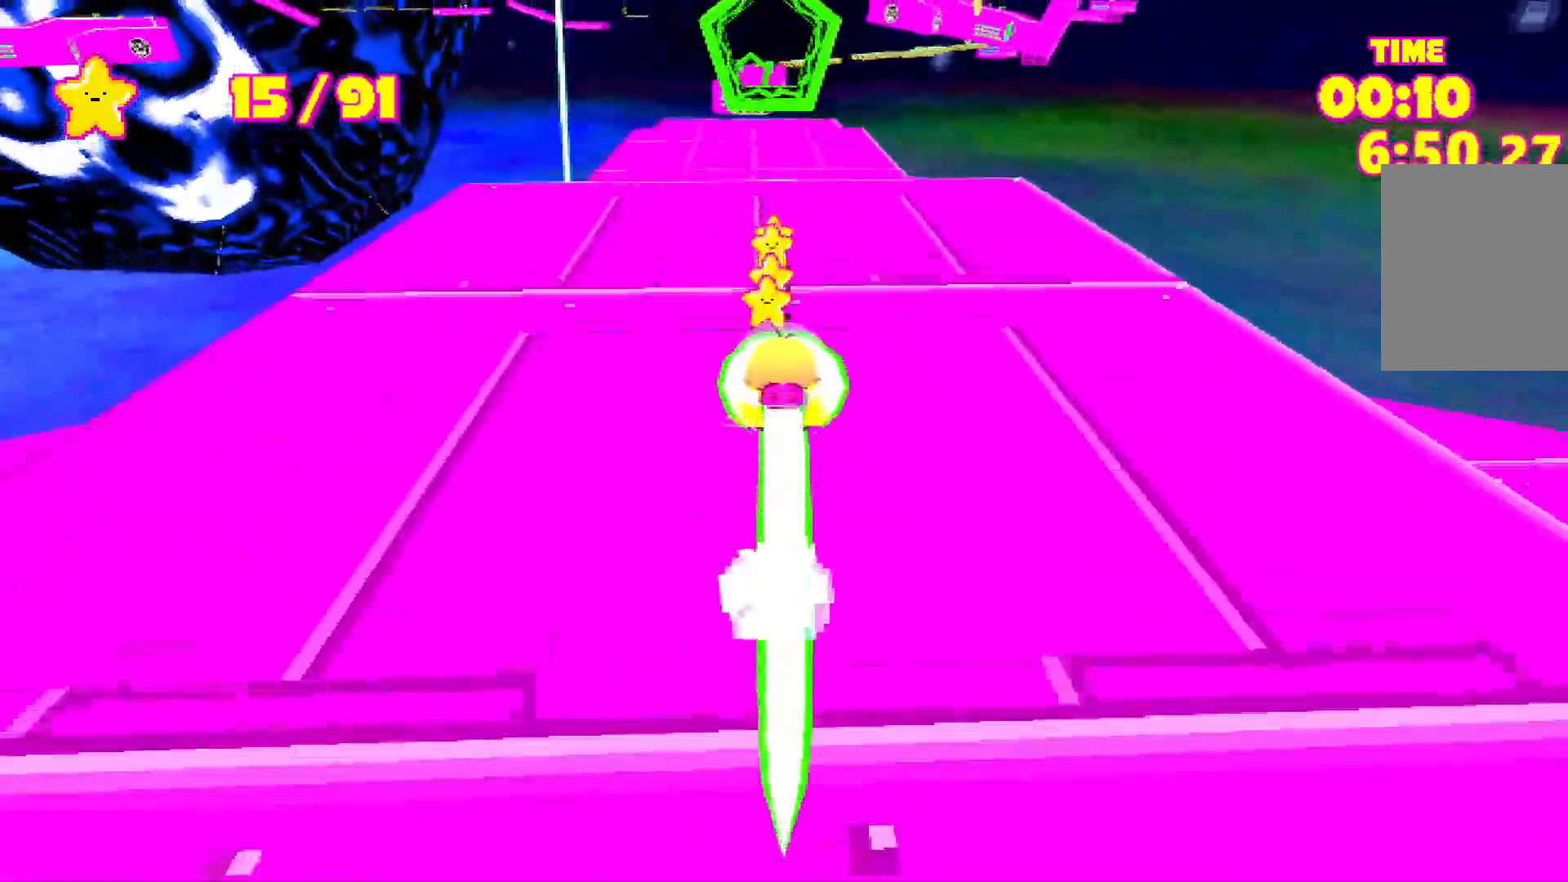
{"keys": ["shift", "w"], "events": [[400, "space", "up"]]}
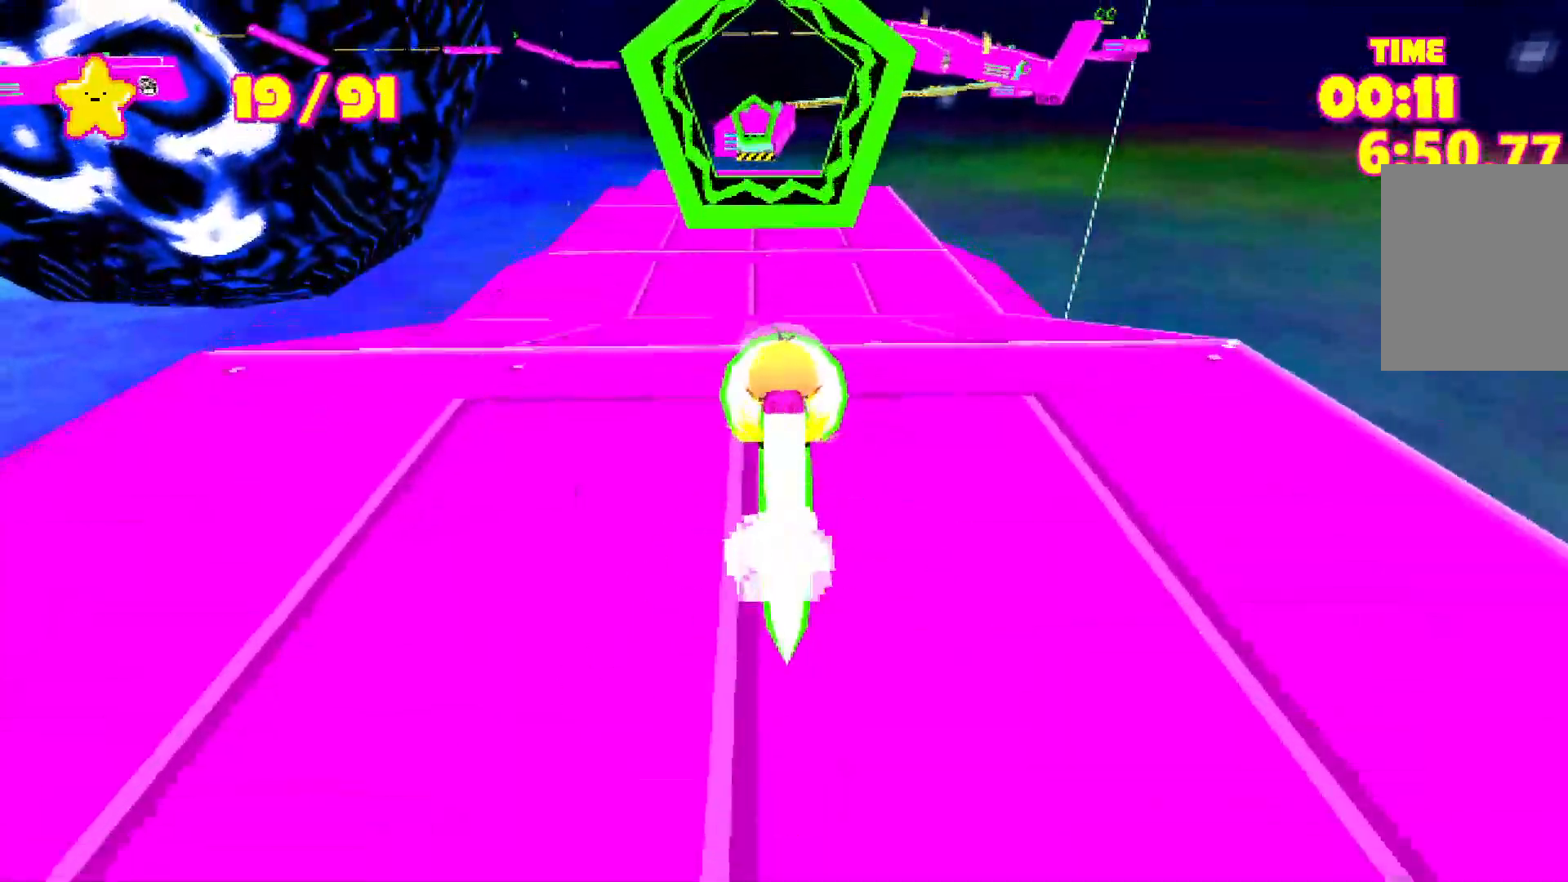
{"keys": ["shift", "space", "w"], "events": [[50, "space", "down"]]}
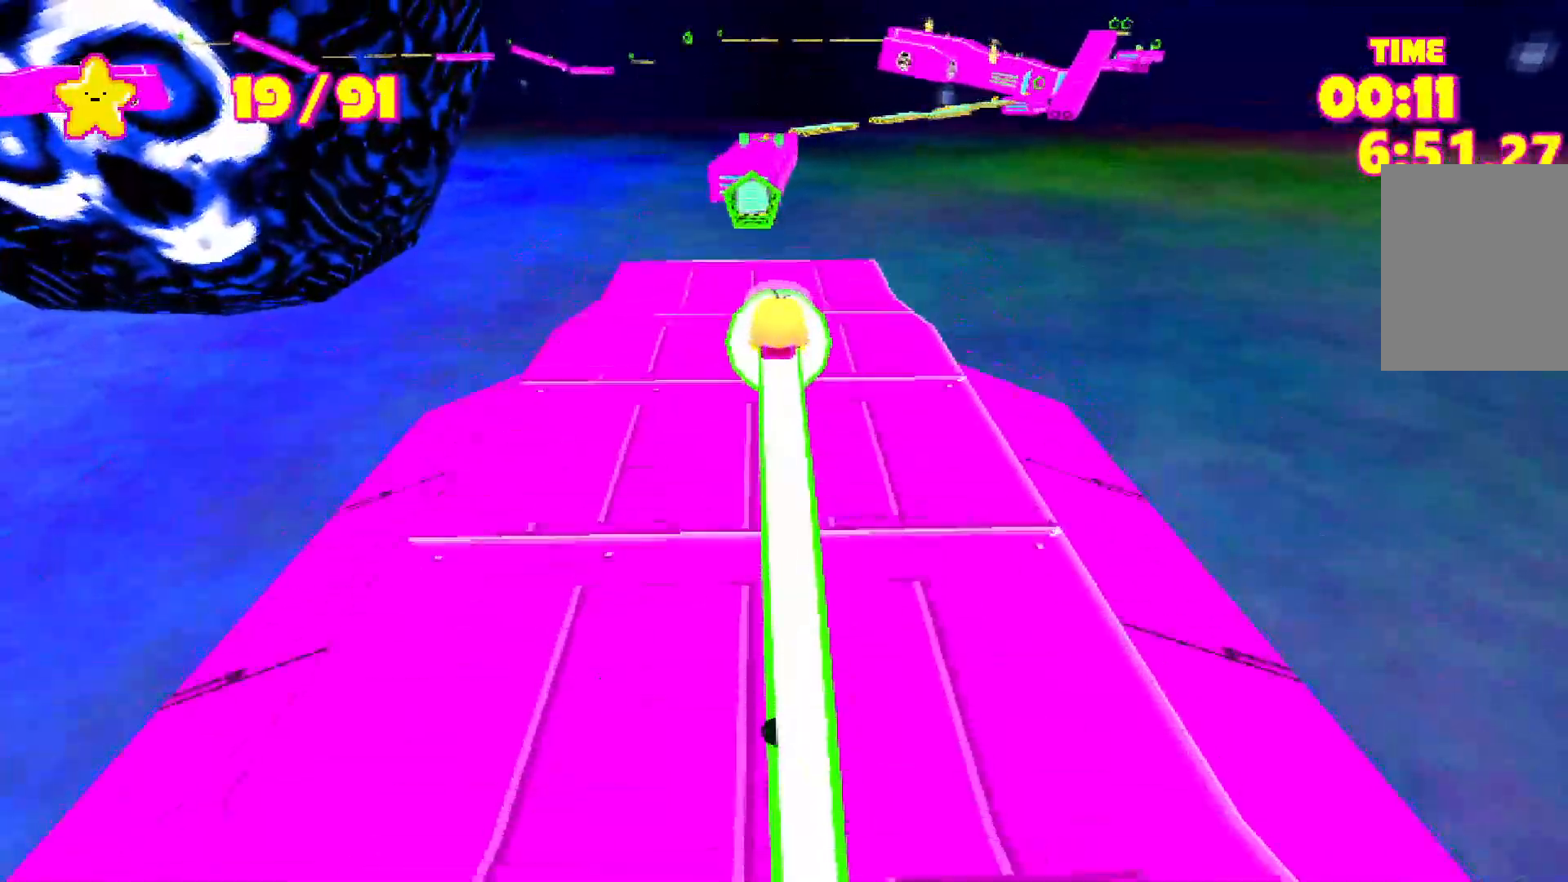
{"keys": ["shift", "space", "w"], "events": []}
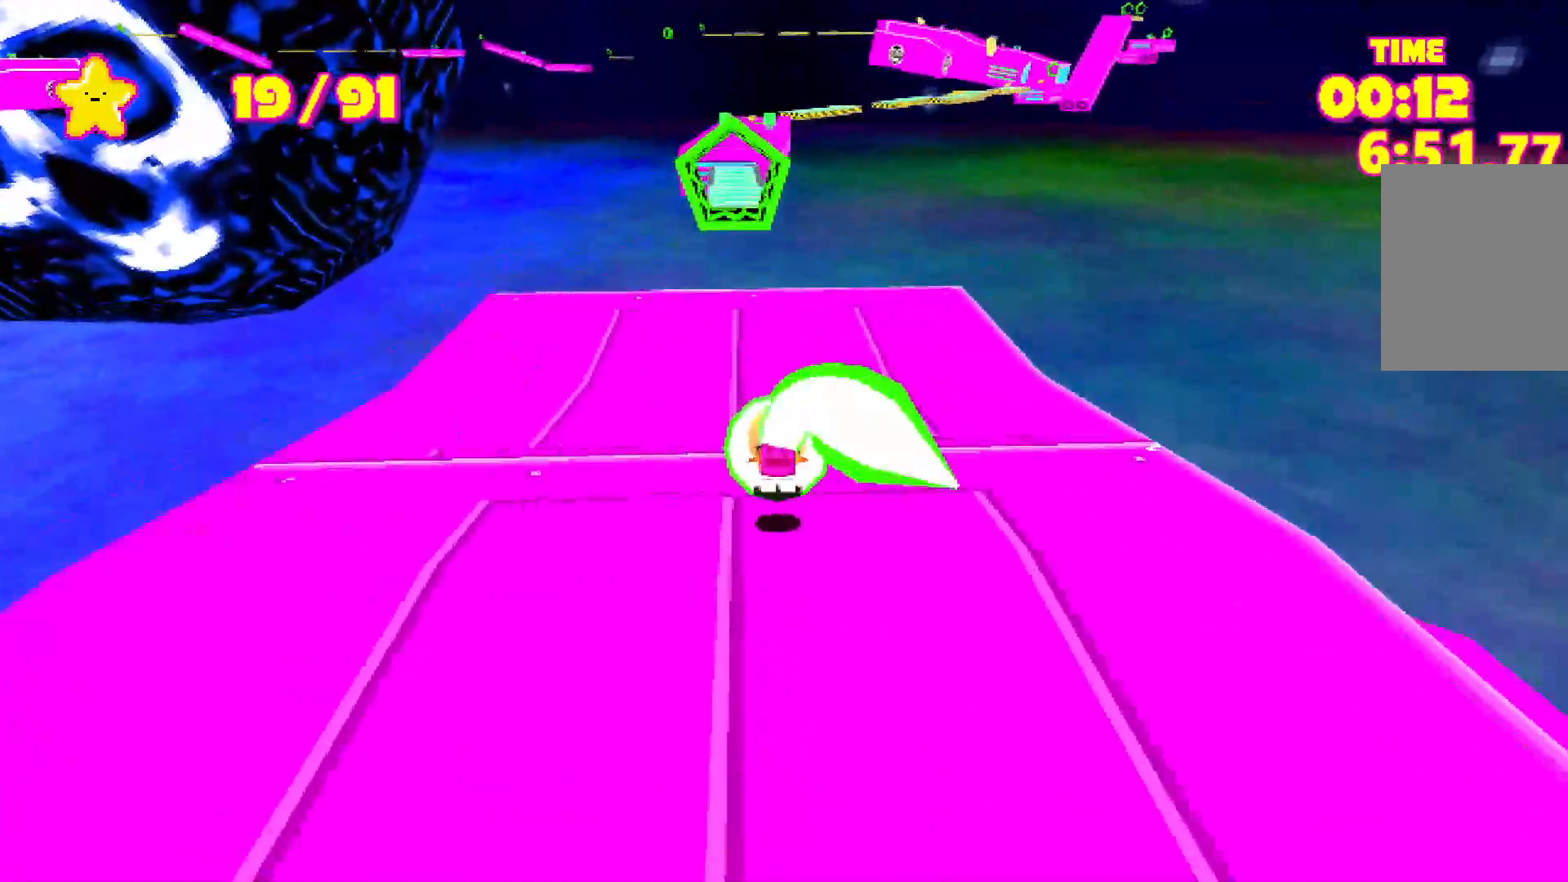
{"keys": ["shift", "space", "w"], "events": [[200, "space", "up"], [333, "space", "down"]]}
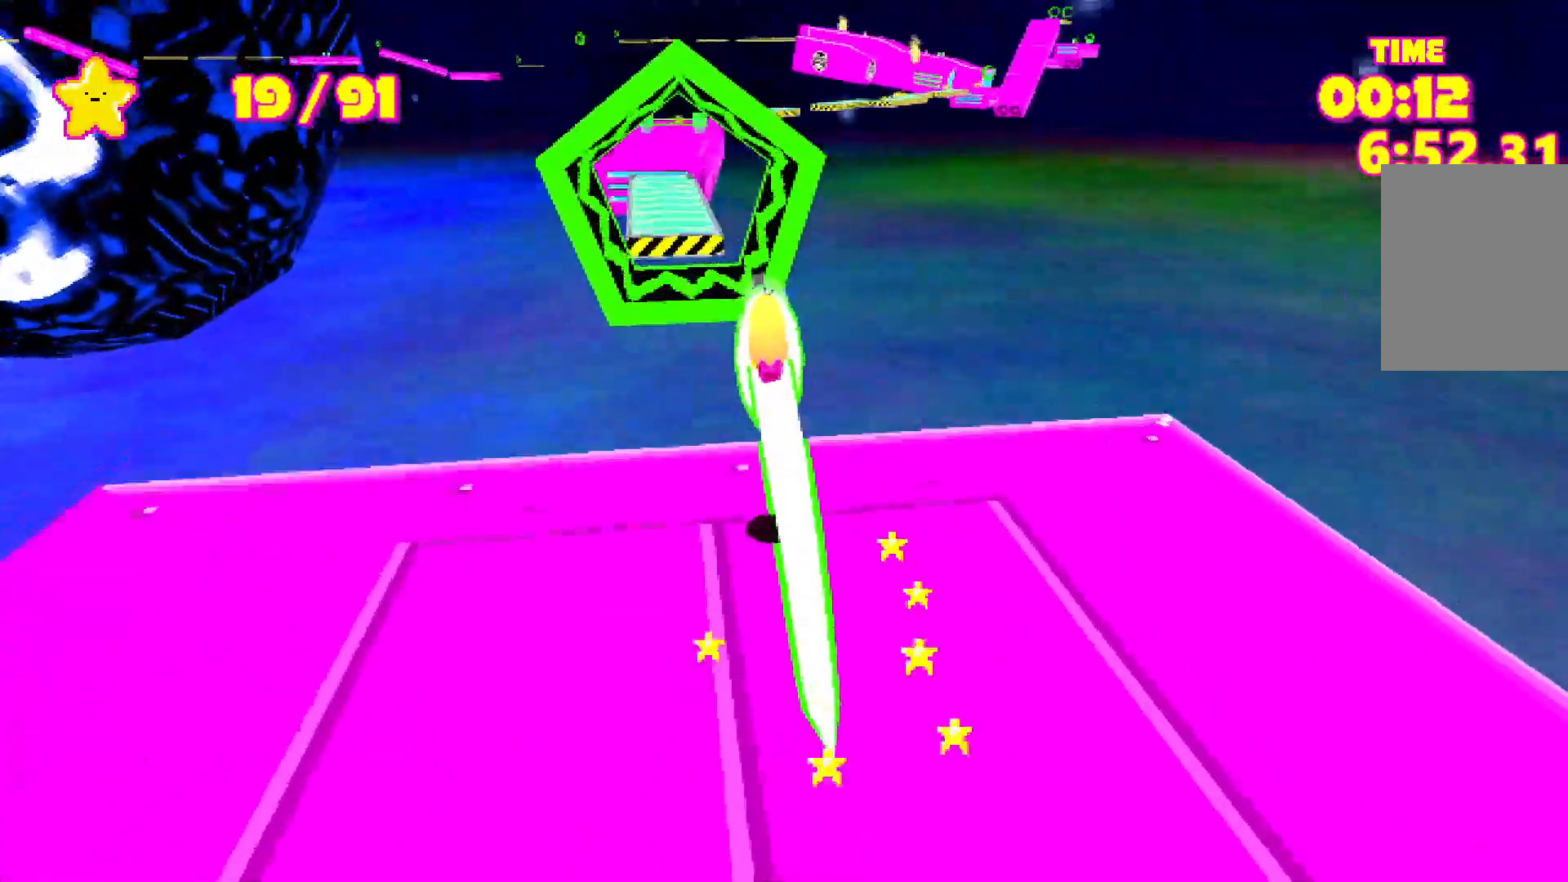
{"keys": ["shift", "space", "w"], "events": []}
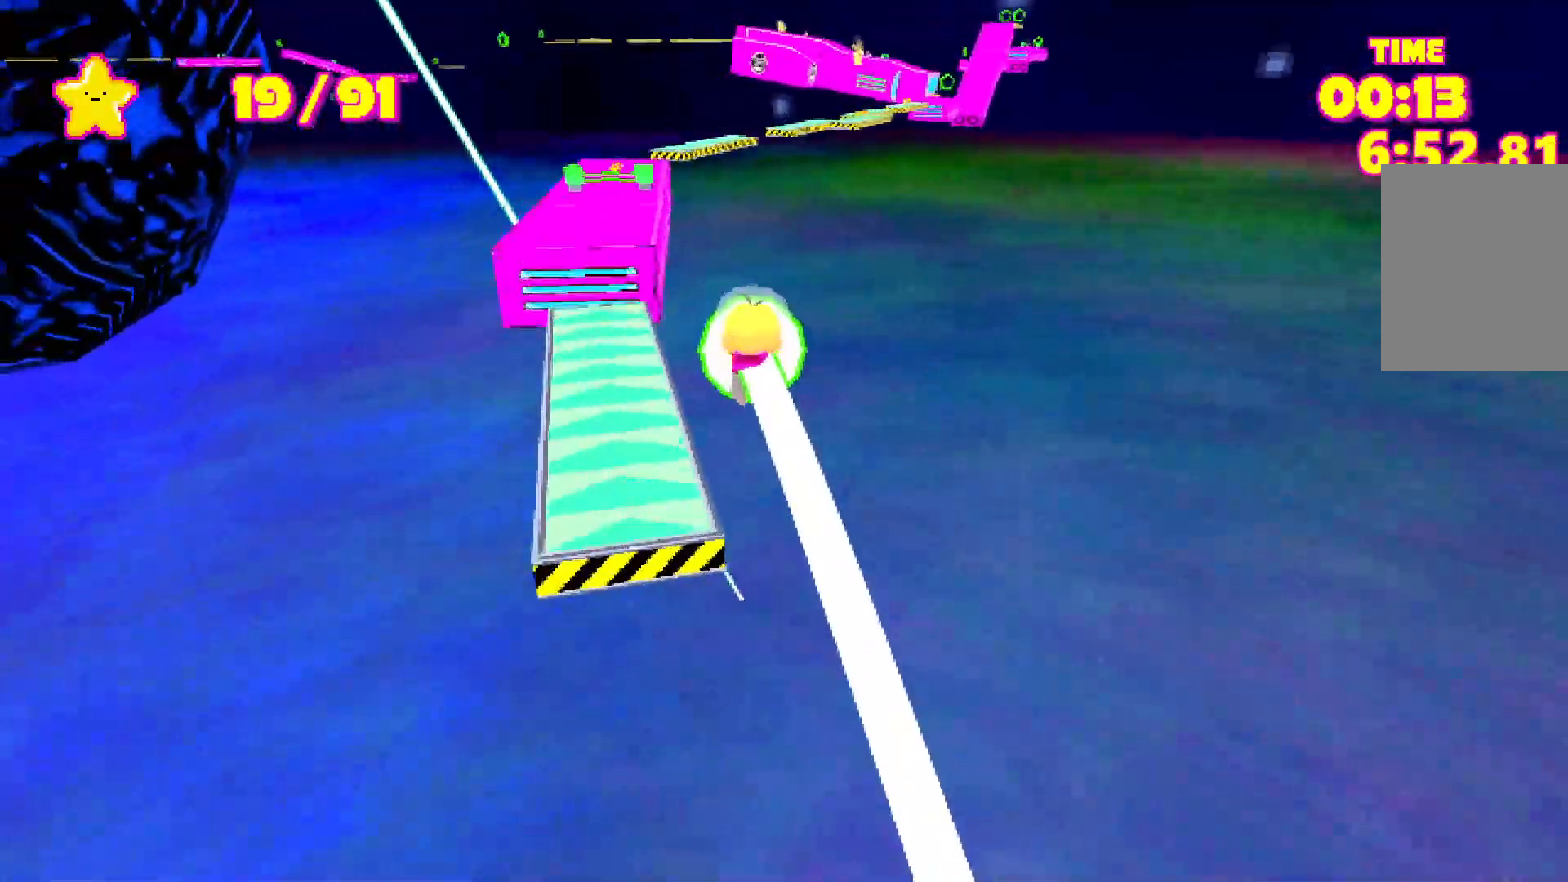
{"keys": ["shift", "space", "w"], "events": [[200, "space", "up"], [300, "space", "down"]]}
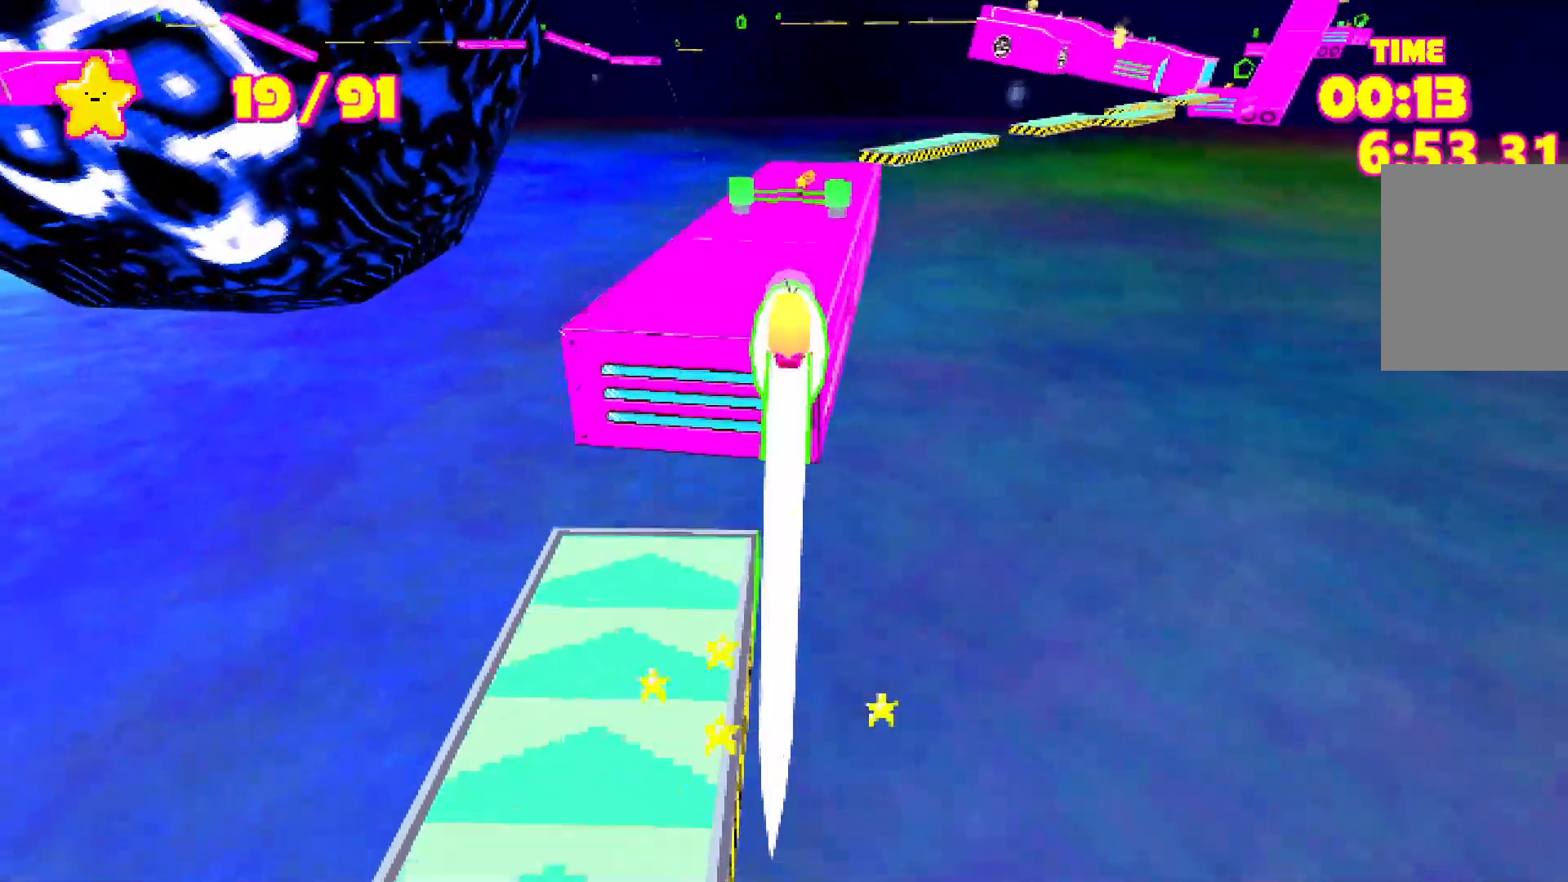
{"keys": ["shift", "space", "w"], "events": []}
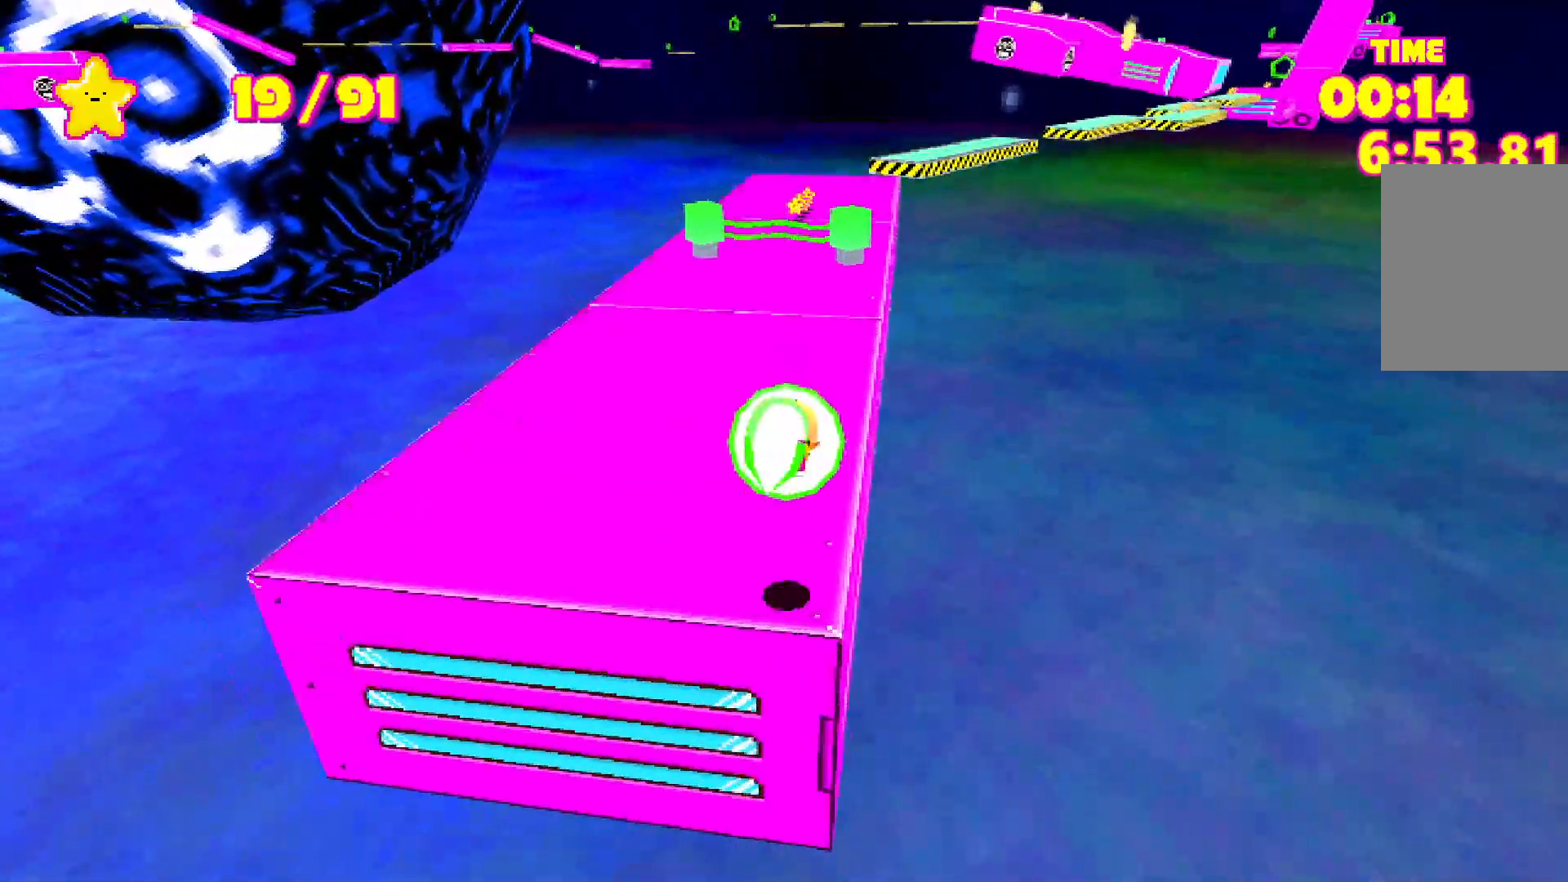
{"keys": ["shift", "space", "w"], "events": []}
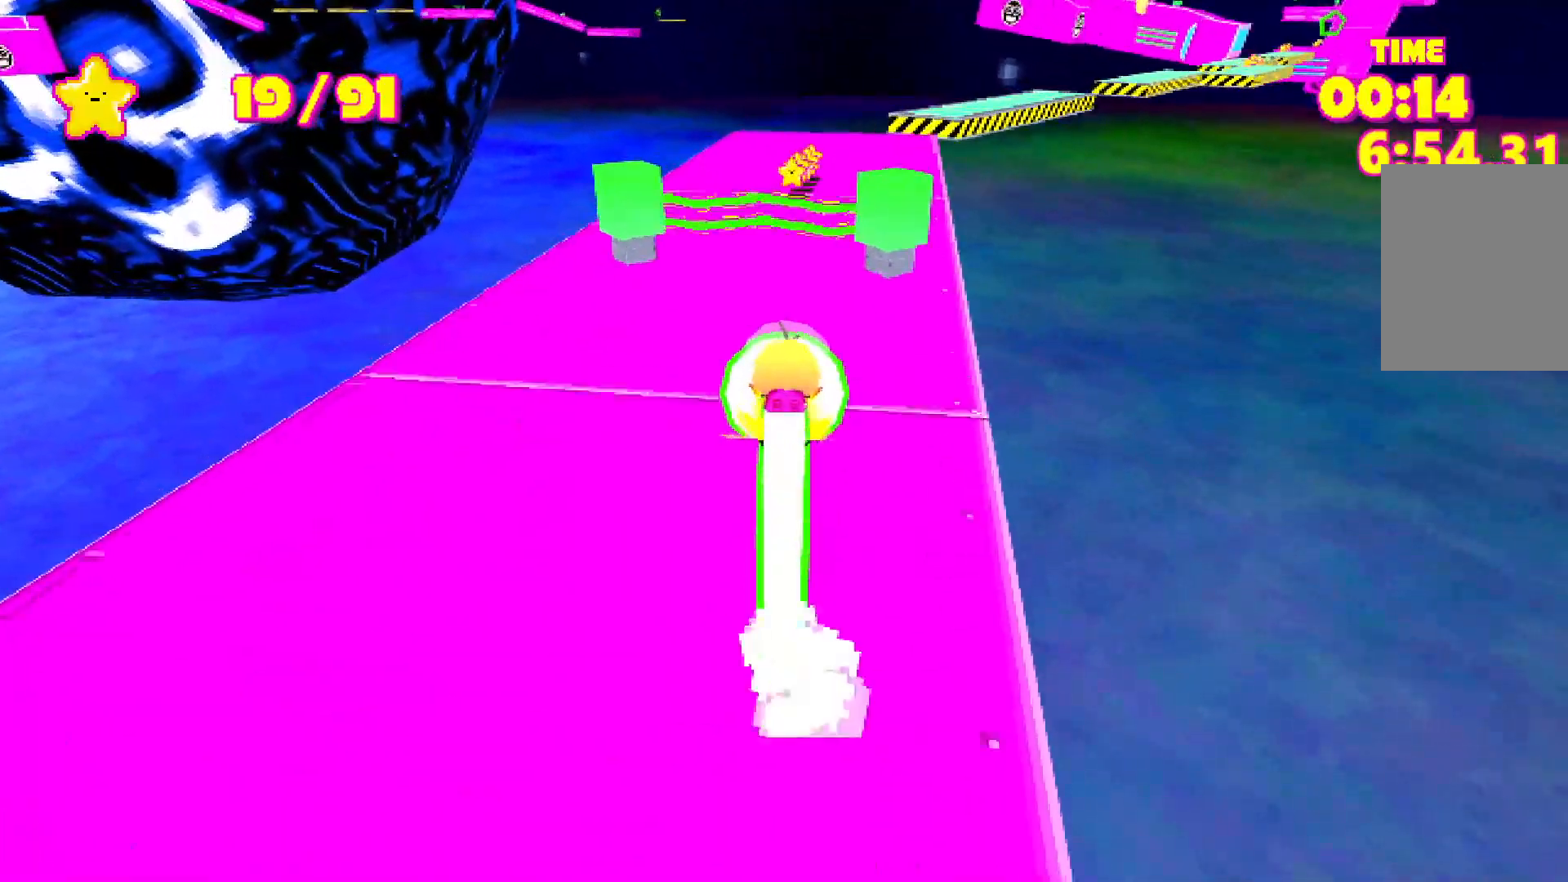
{"keys": ["shift", "space", "w"], "events": []}
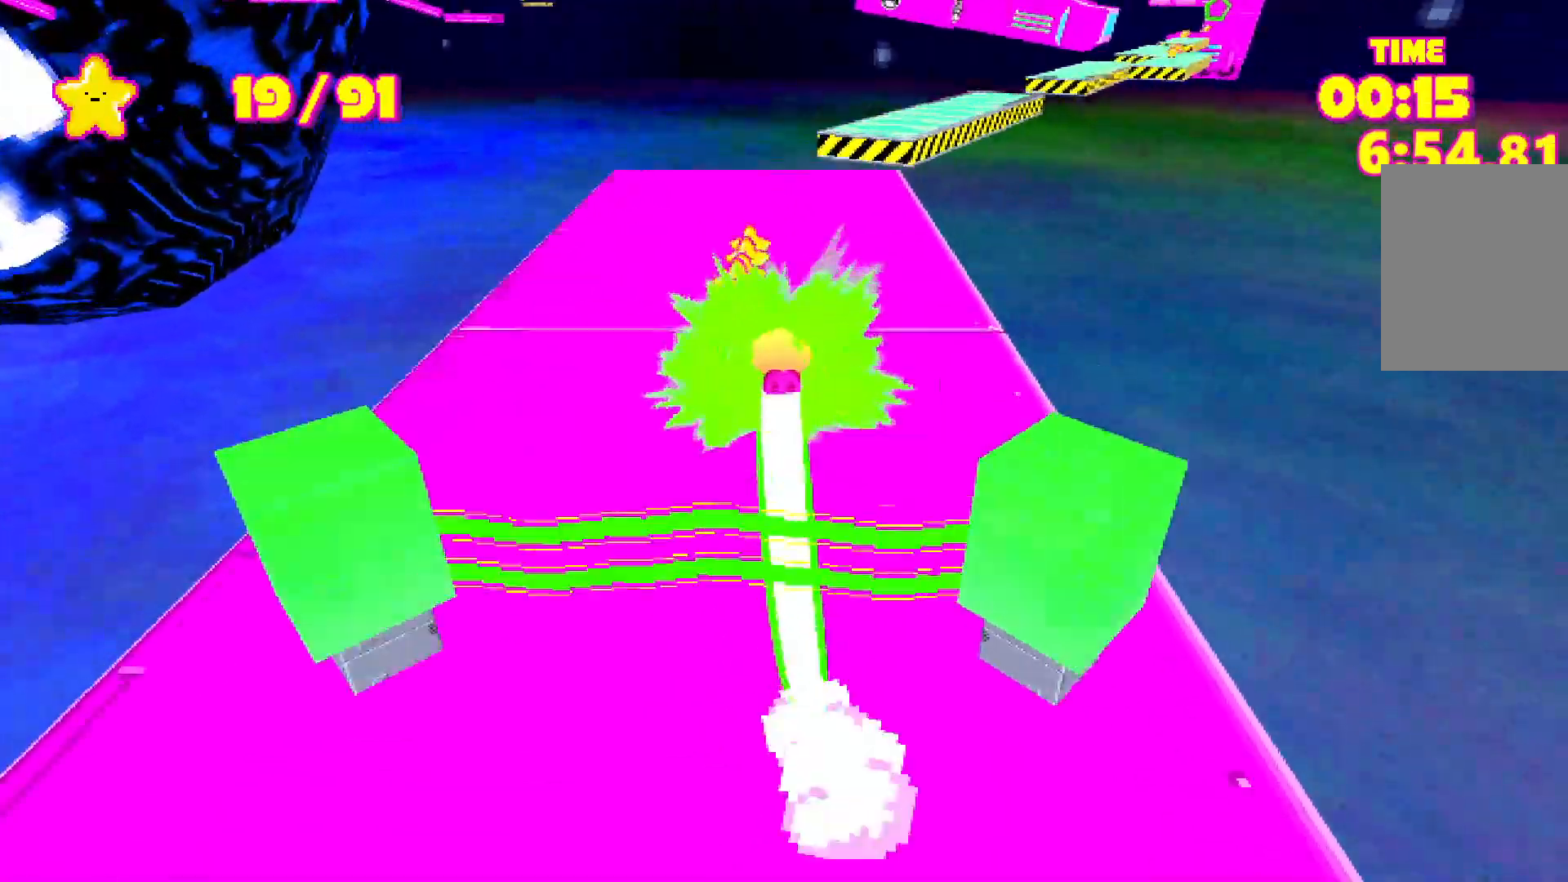
{"keys": ["shift", "space", "w"], "events": [[283, "space", "up"], [433, "space", "down"]]}
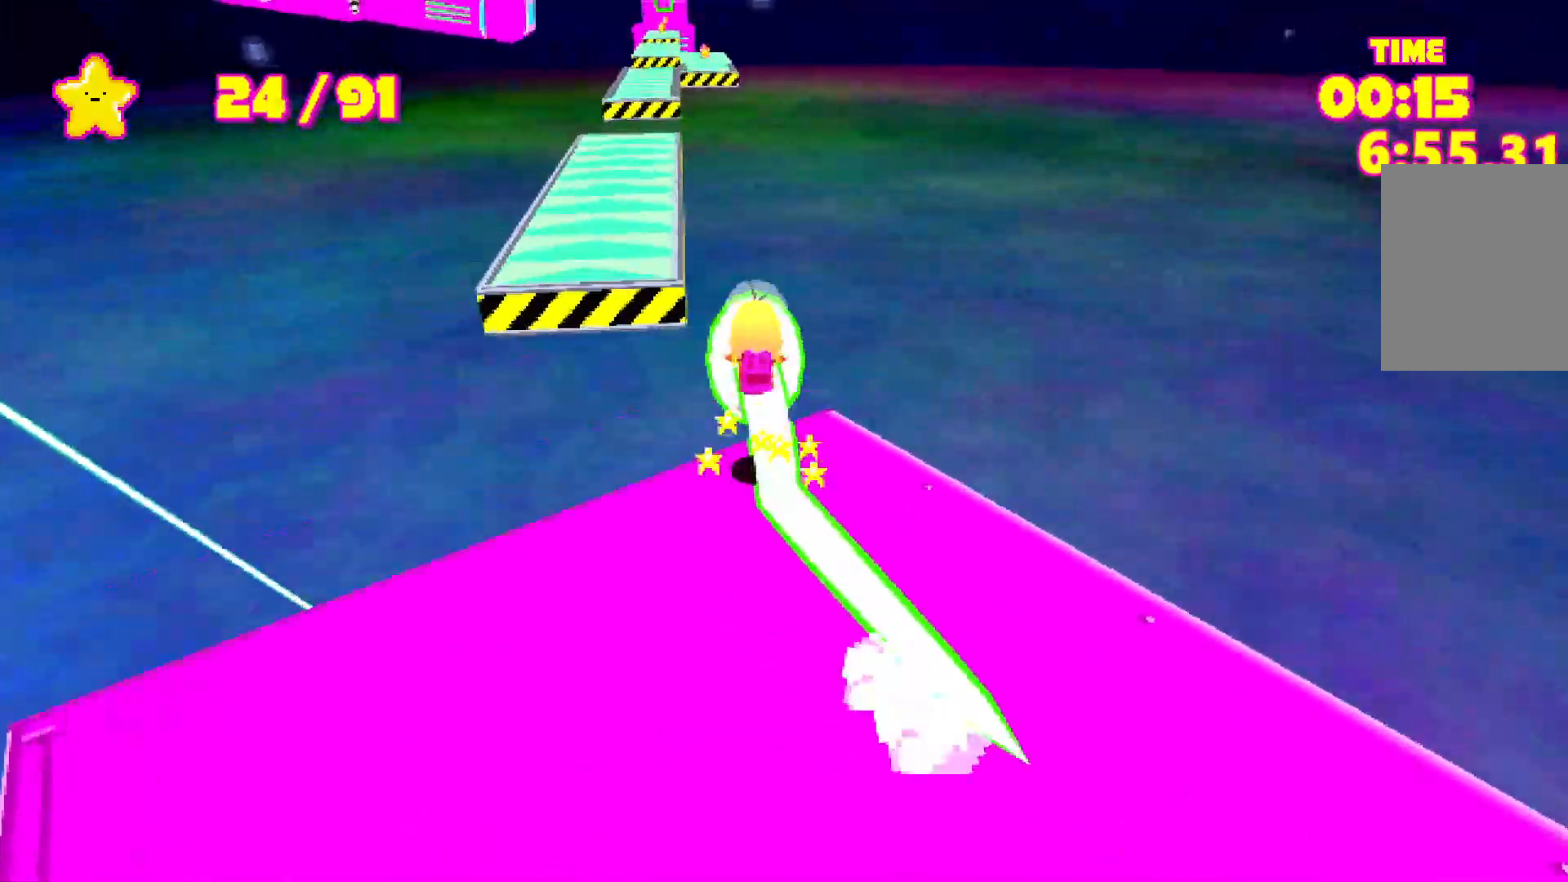
{"keys": ["shift", "w"], "events": [[33, "space", "up"]]}
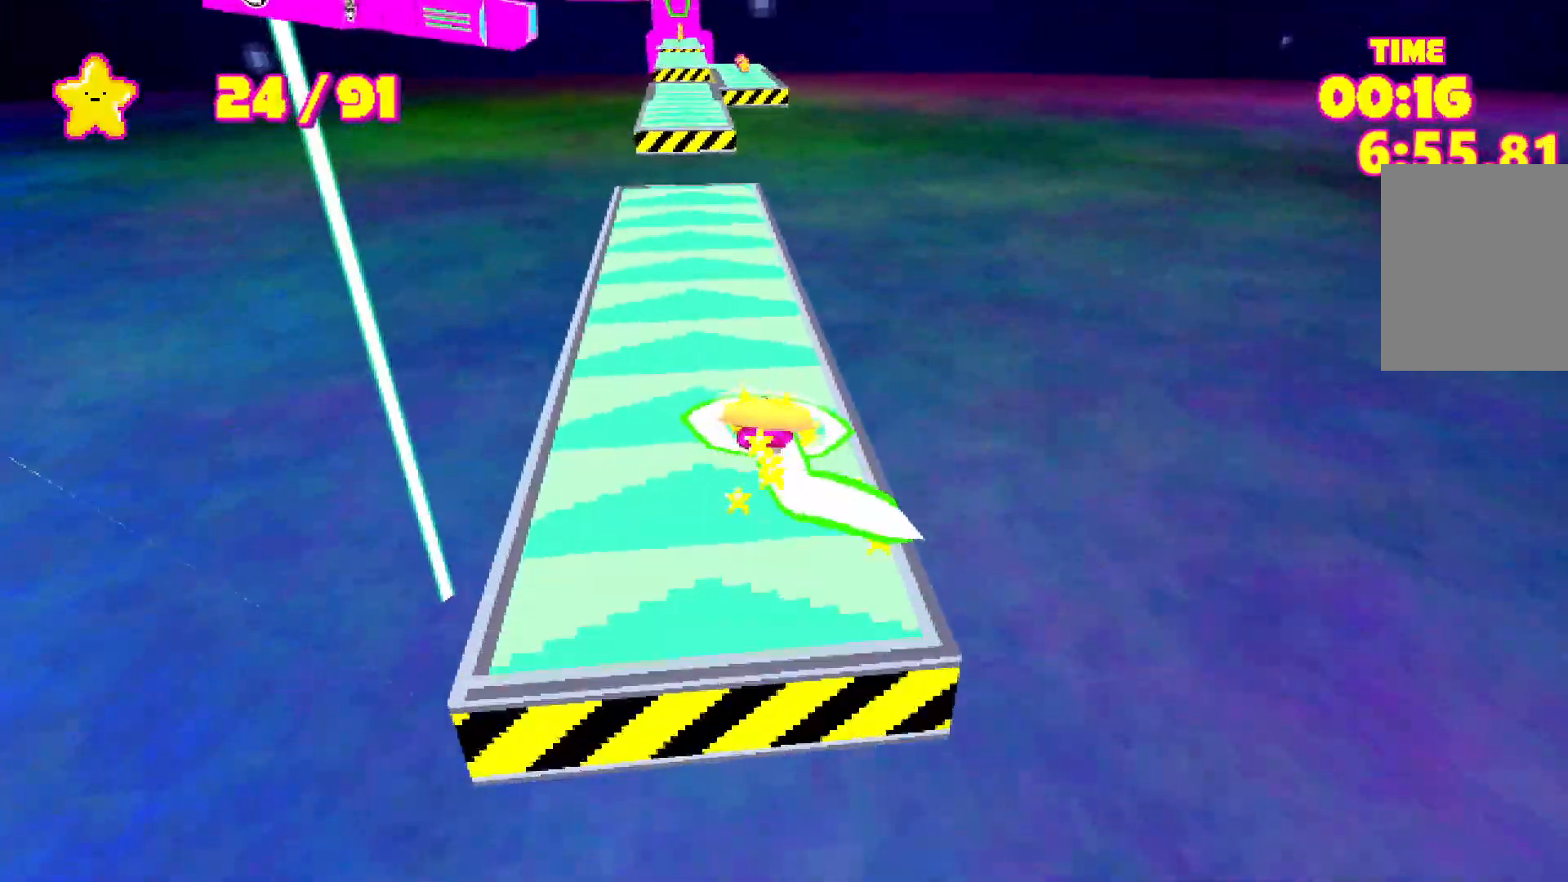
{"keys": ["shift", "w"], "events": []}
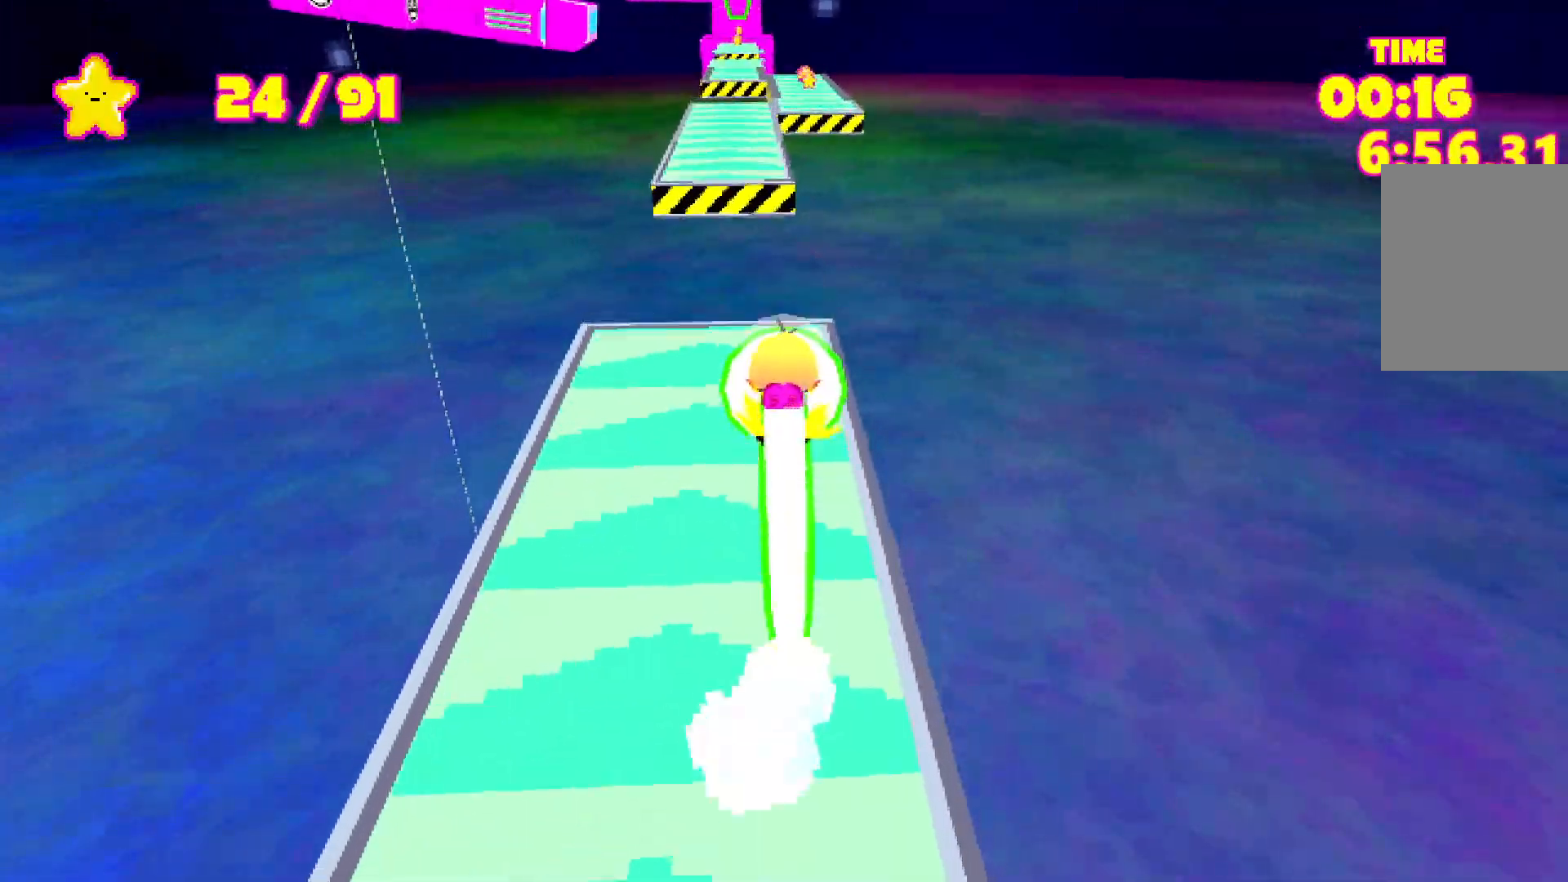
{"keys": ["shift", "w"], "events": [[250, "space", "down"], [483, "space", "up"]]}
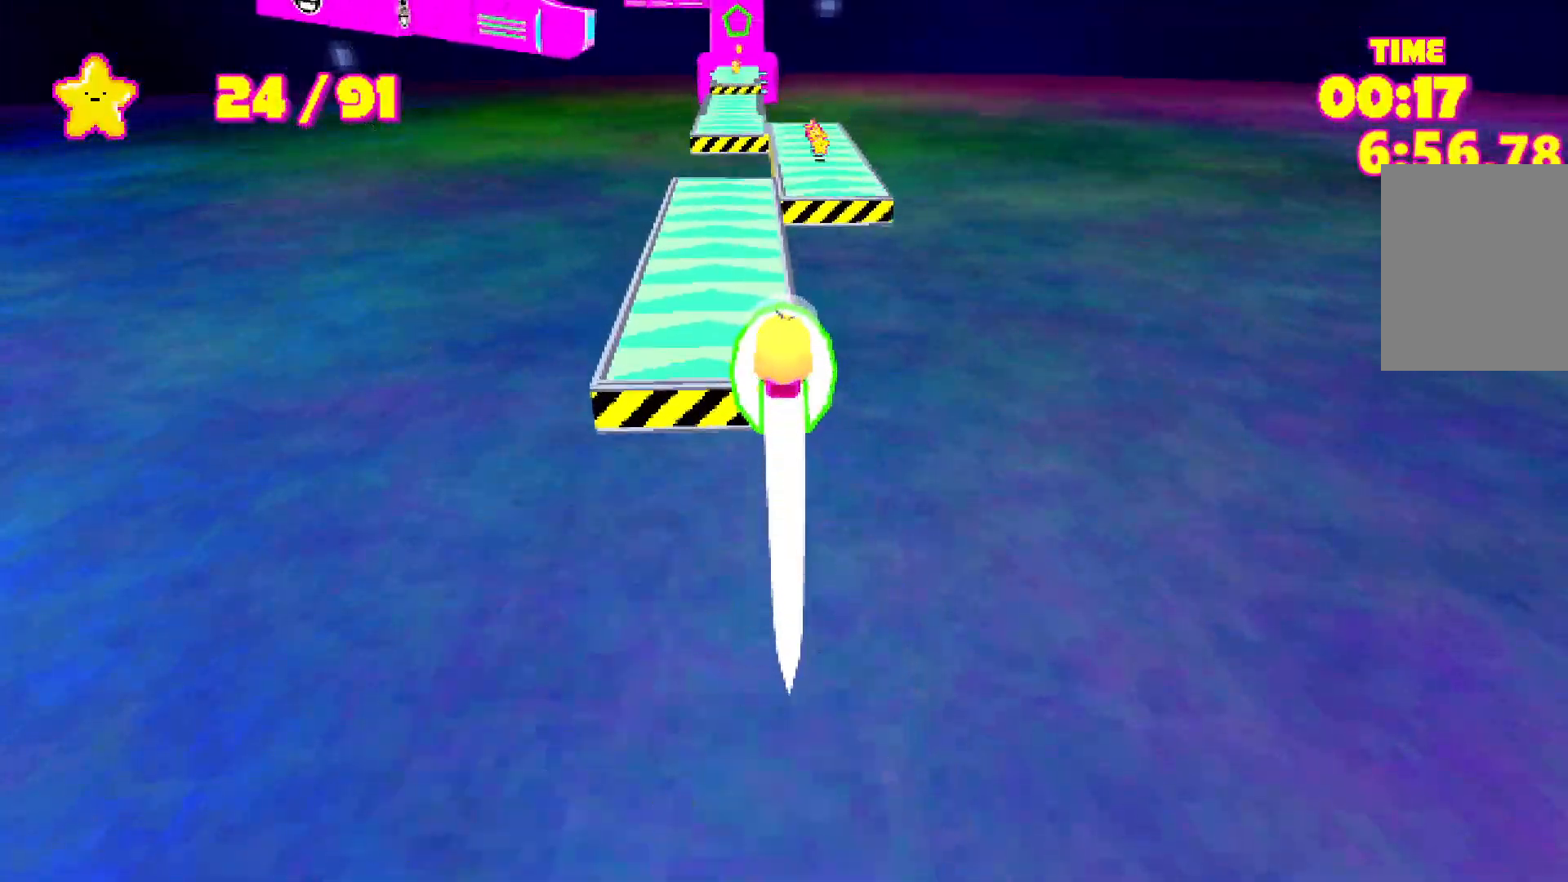
{"keys": ["shift", "w"], "events": []}
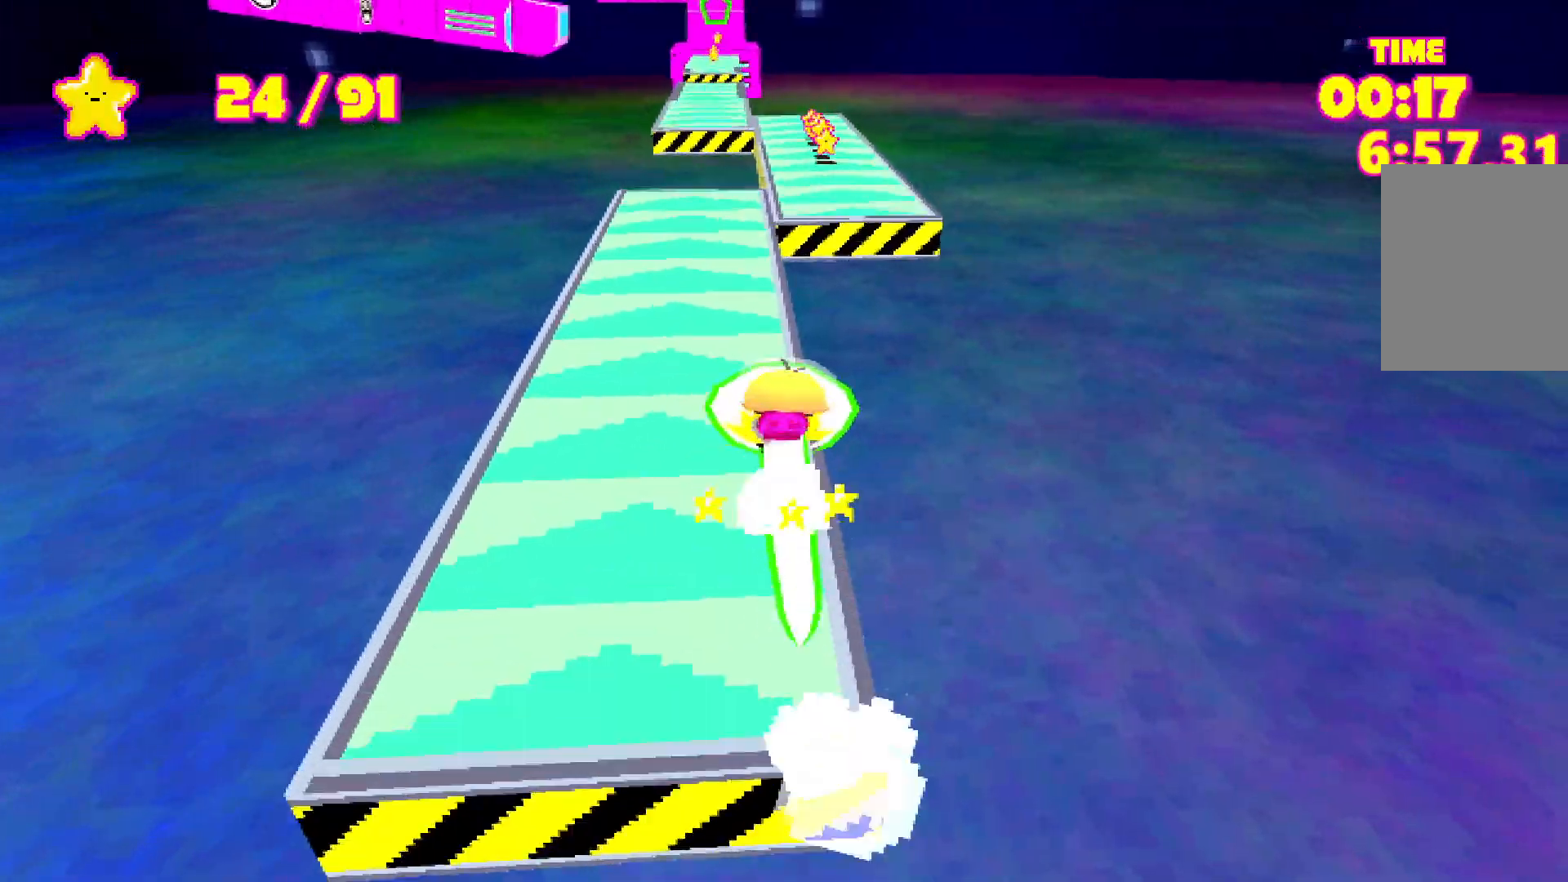
{"keys": ["d", "shift", "w"], "events": [[467, "d", "down"]]}
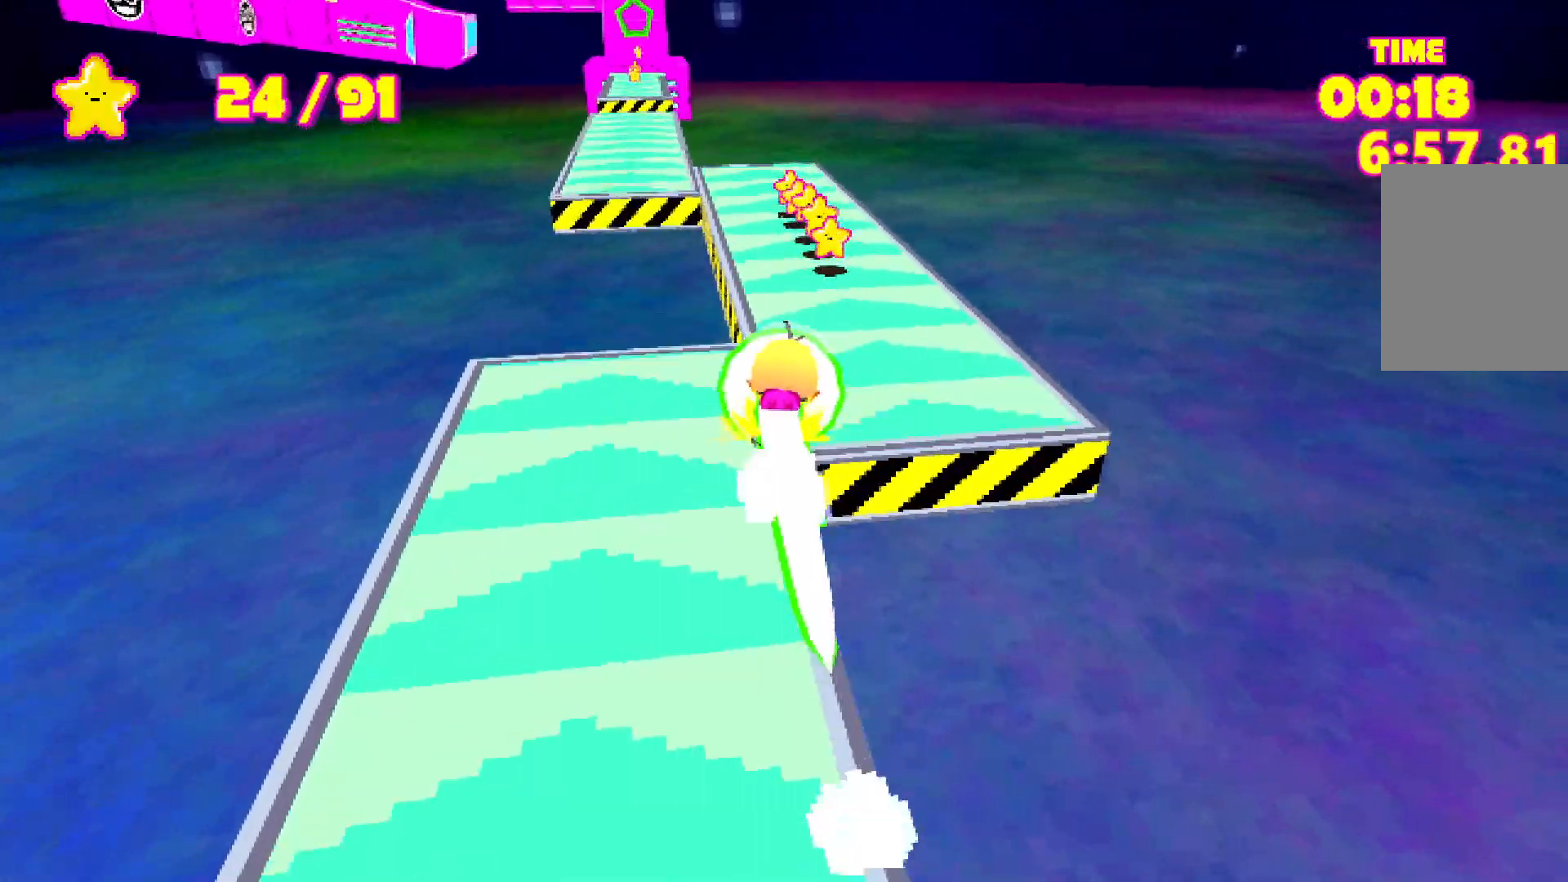
{"keys": ["shift", "w"], "events": [[50, "d", "up"]]}
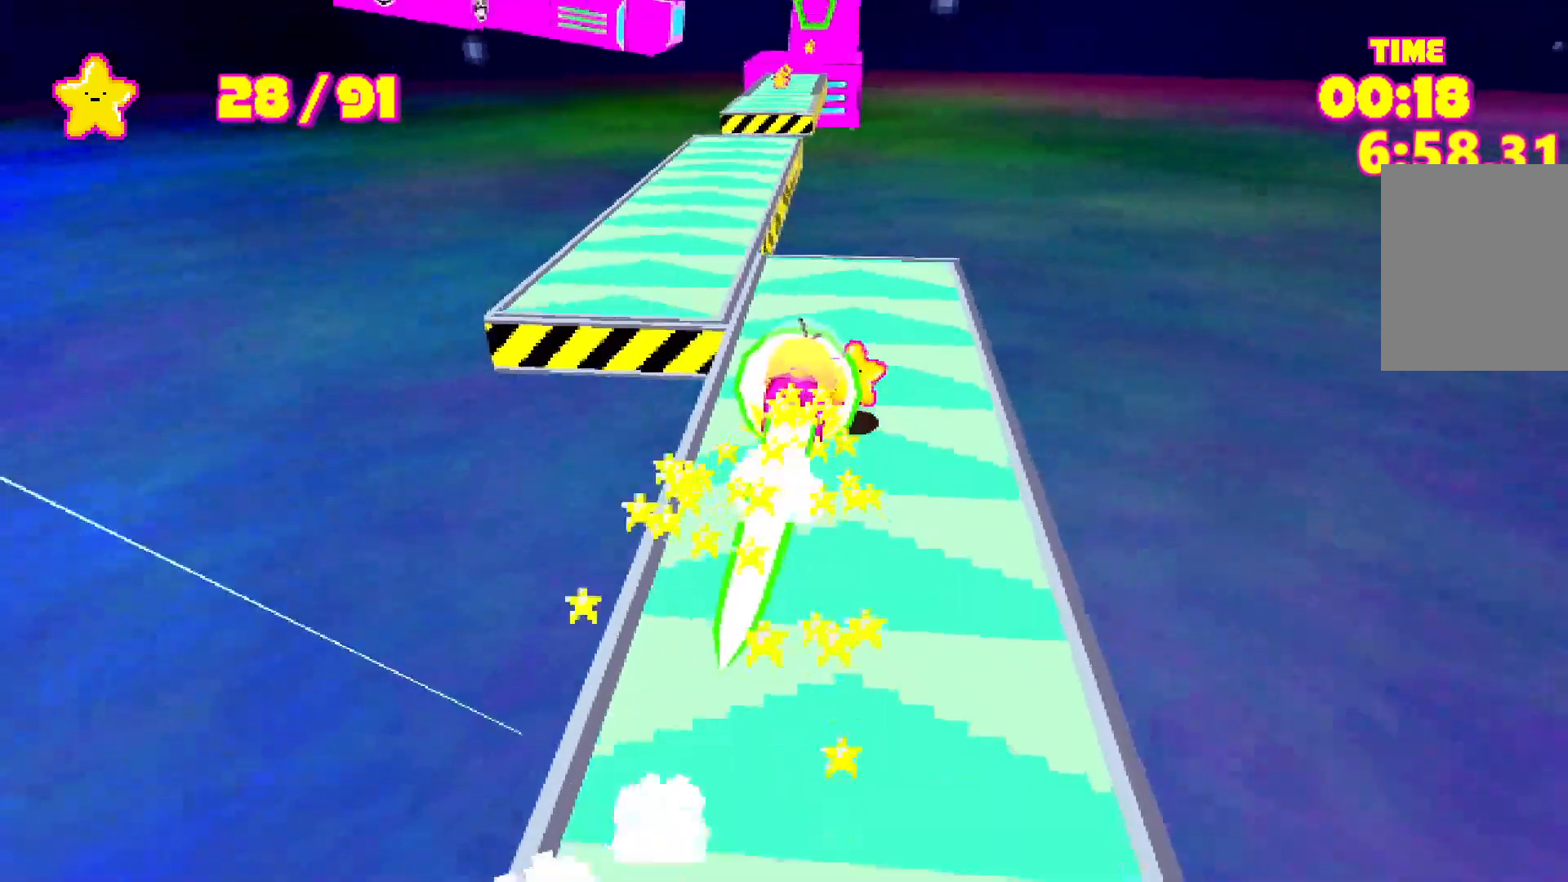
{"keys": ["shift", "w"], "events": [[17, "a", "down"], [117, "a", "up"]]}
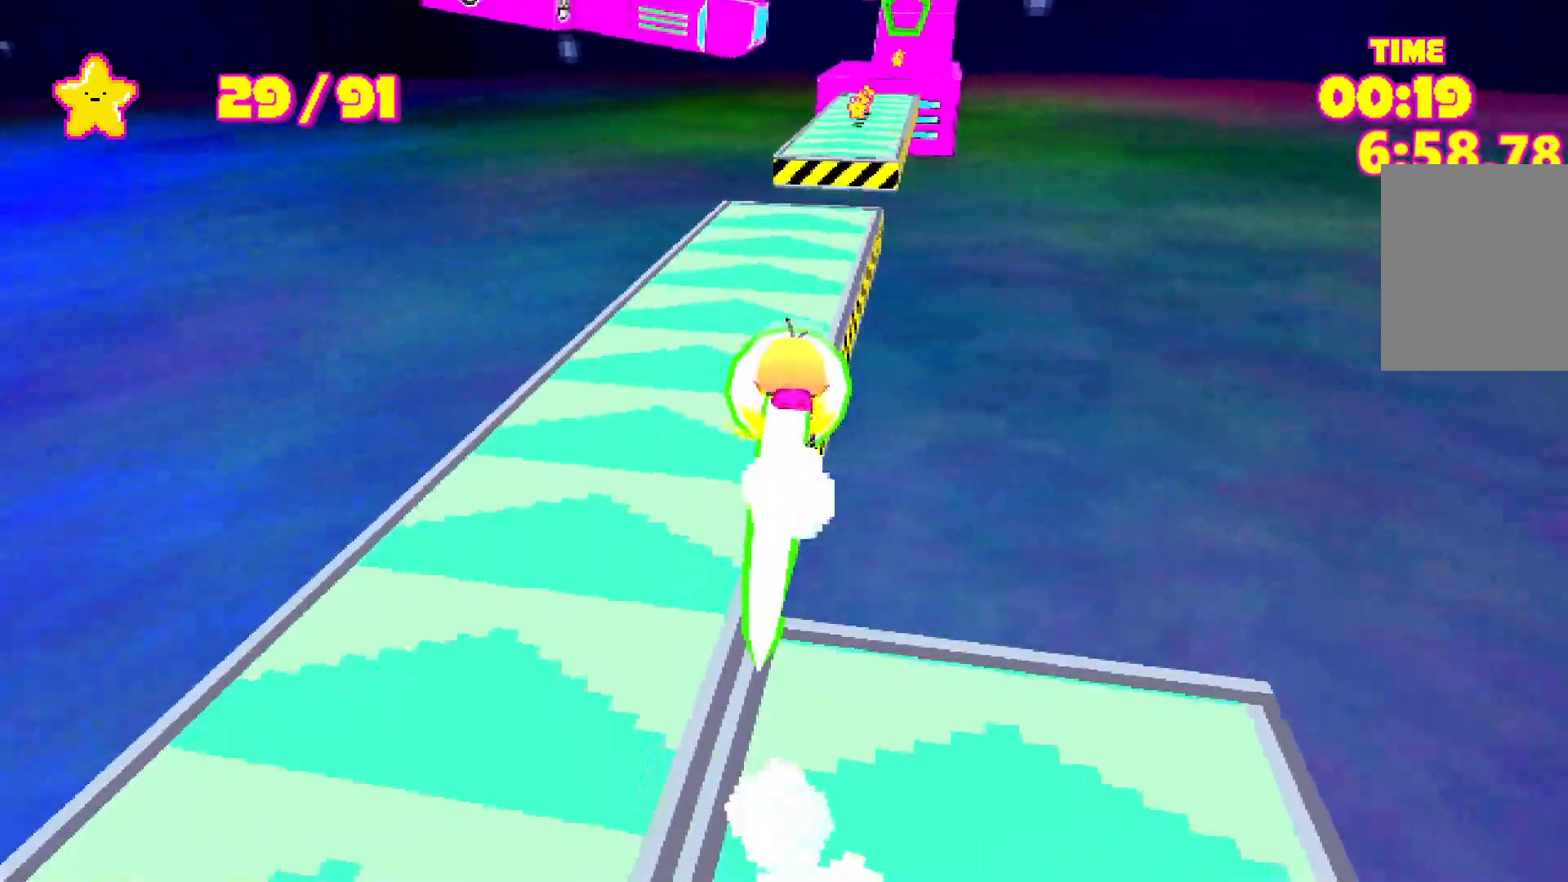
{"keys": ["shift", "w"], "events": []}
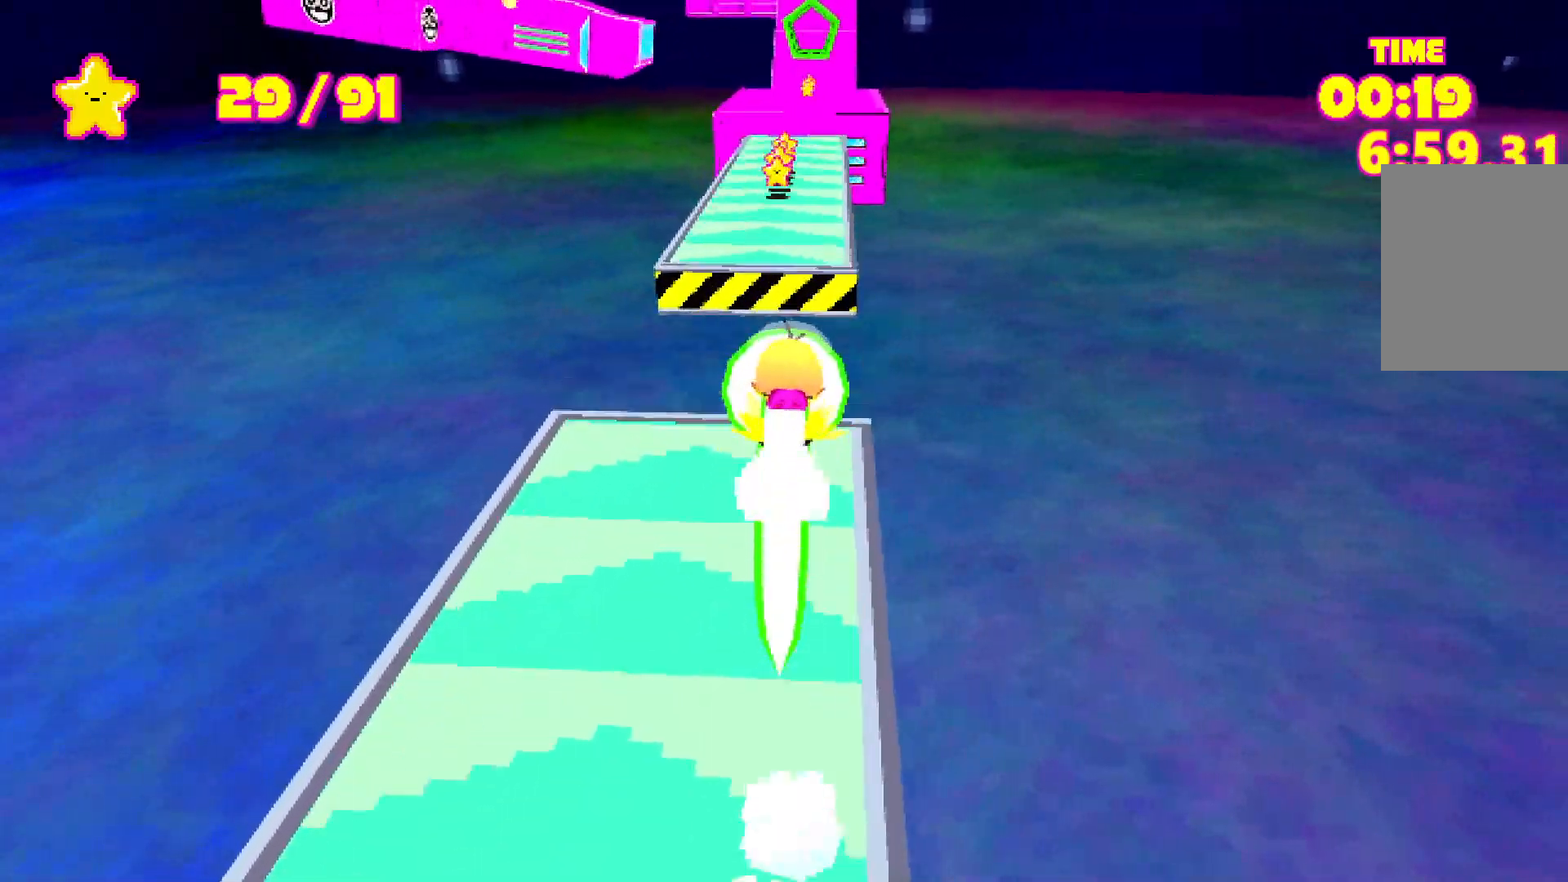
{"keys": ["shift", "w"], "events": [[50, "space", "down"], [100, "space", "up"]]}
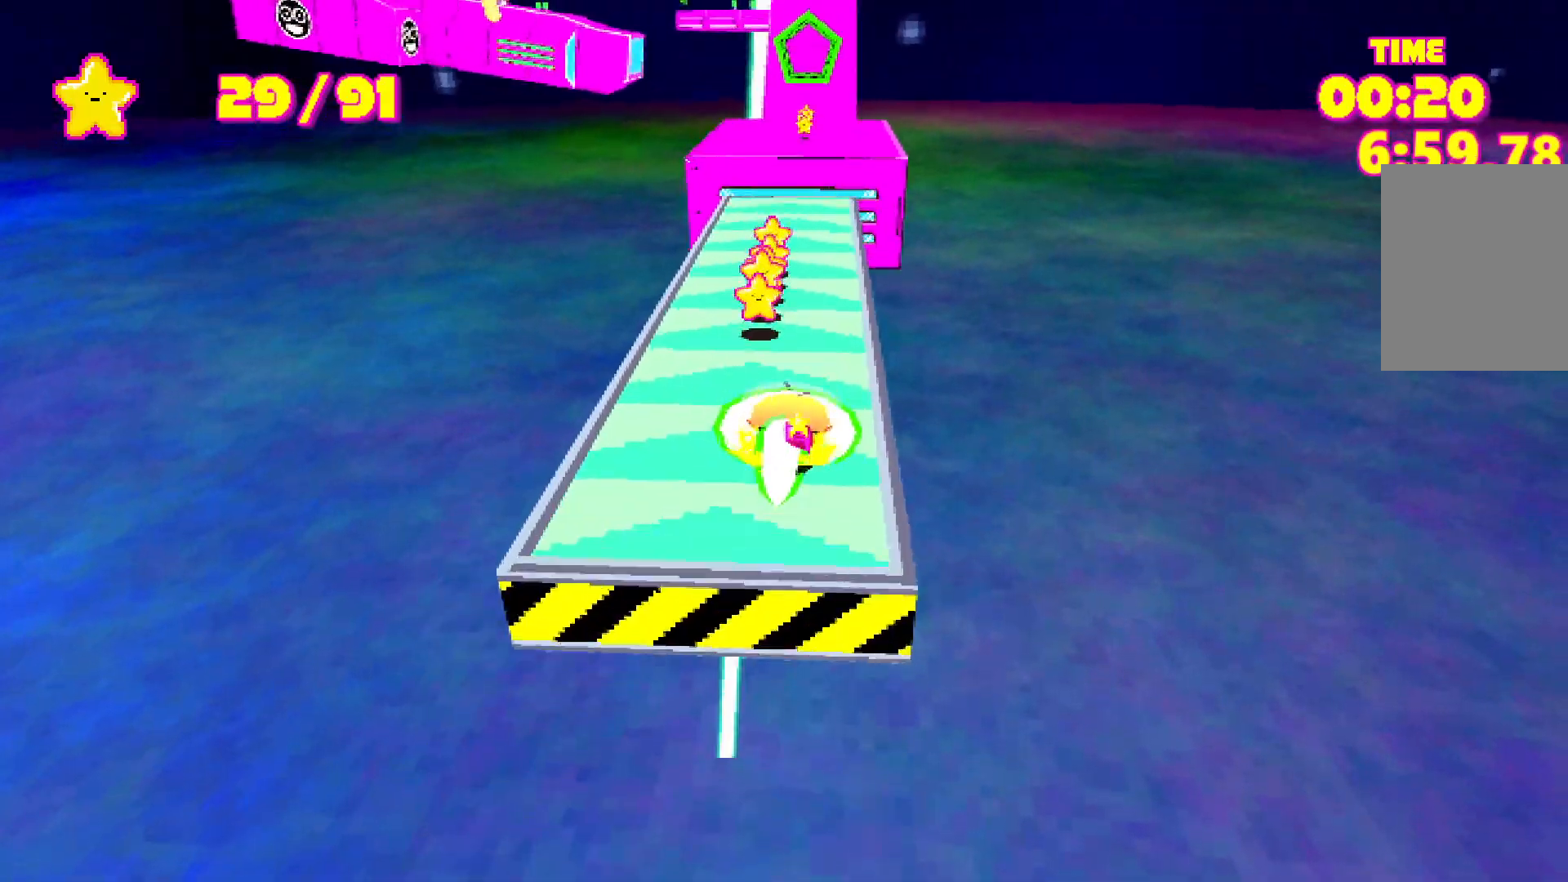
{"keys": ["shift", "w"], "events": []}
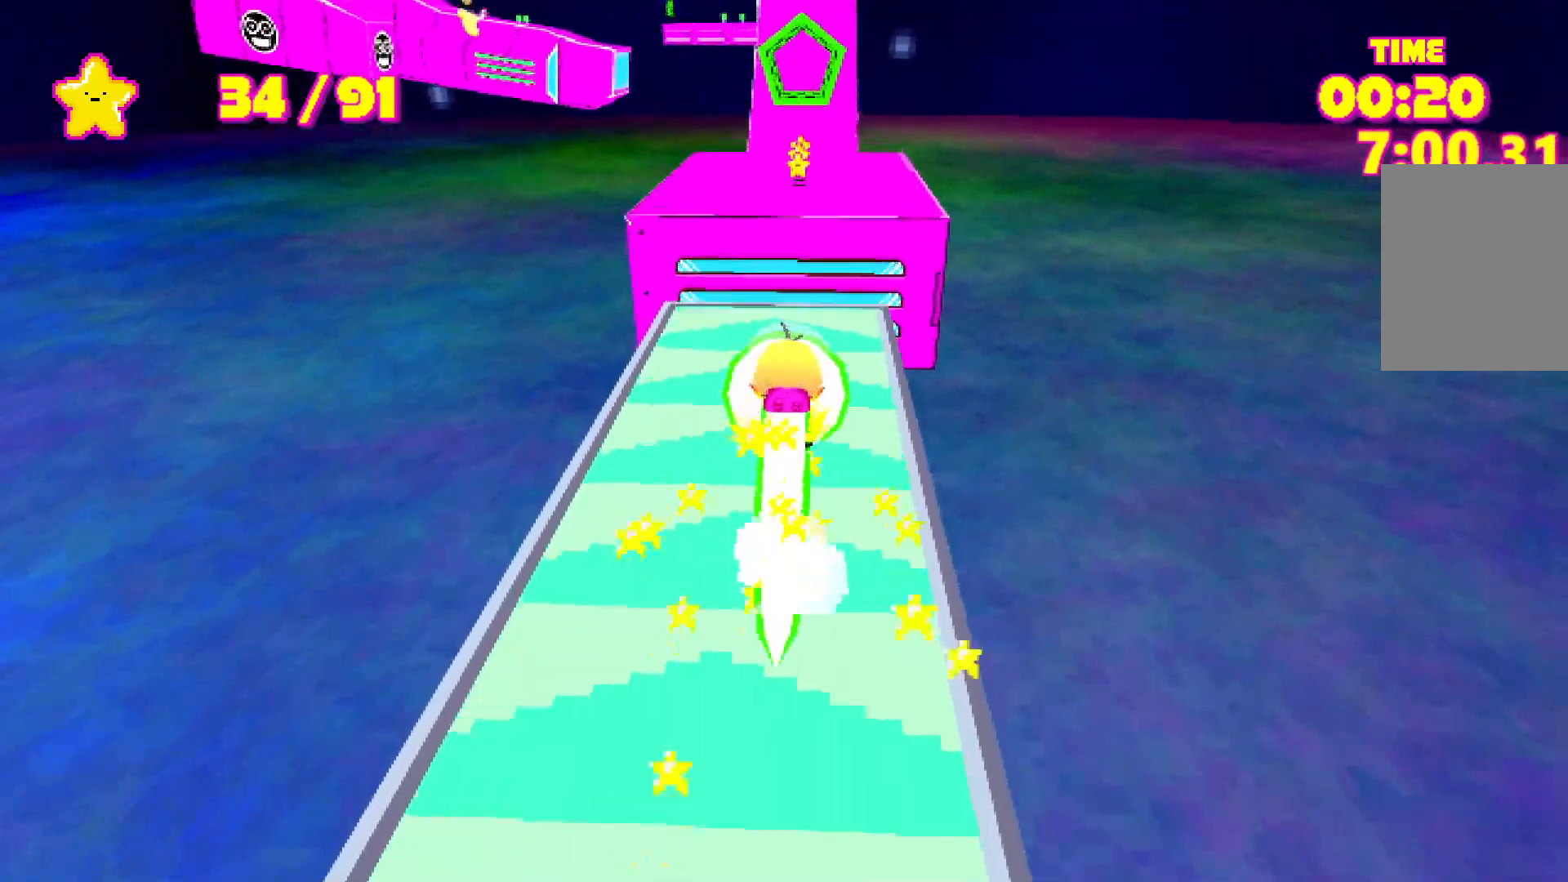
{"keys": ["shift", "w"], "events": [[317, "space", "down"], [467, "space", "up"]]}
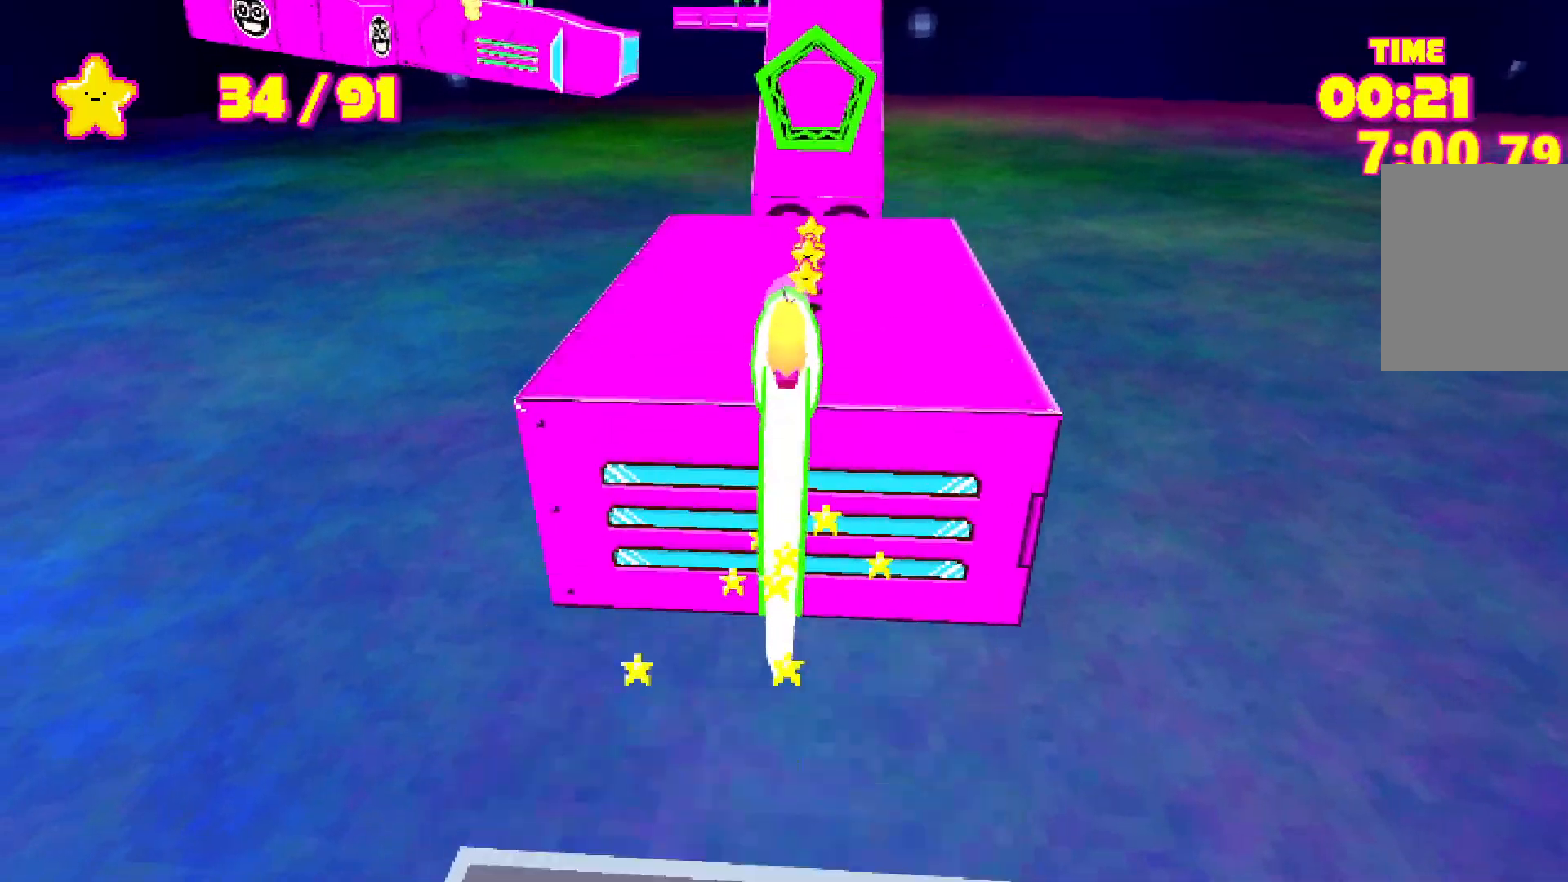
{"keys": ["shift", "w"], "events": []}